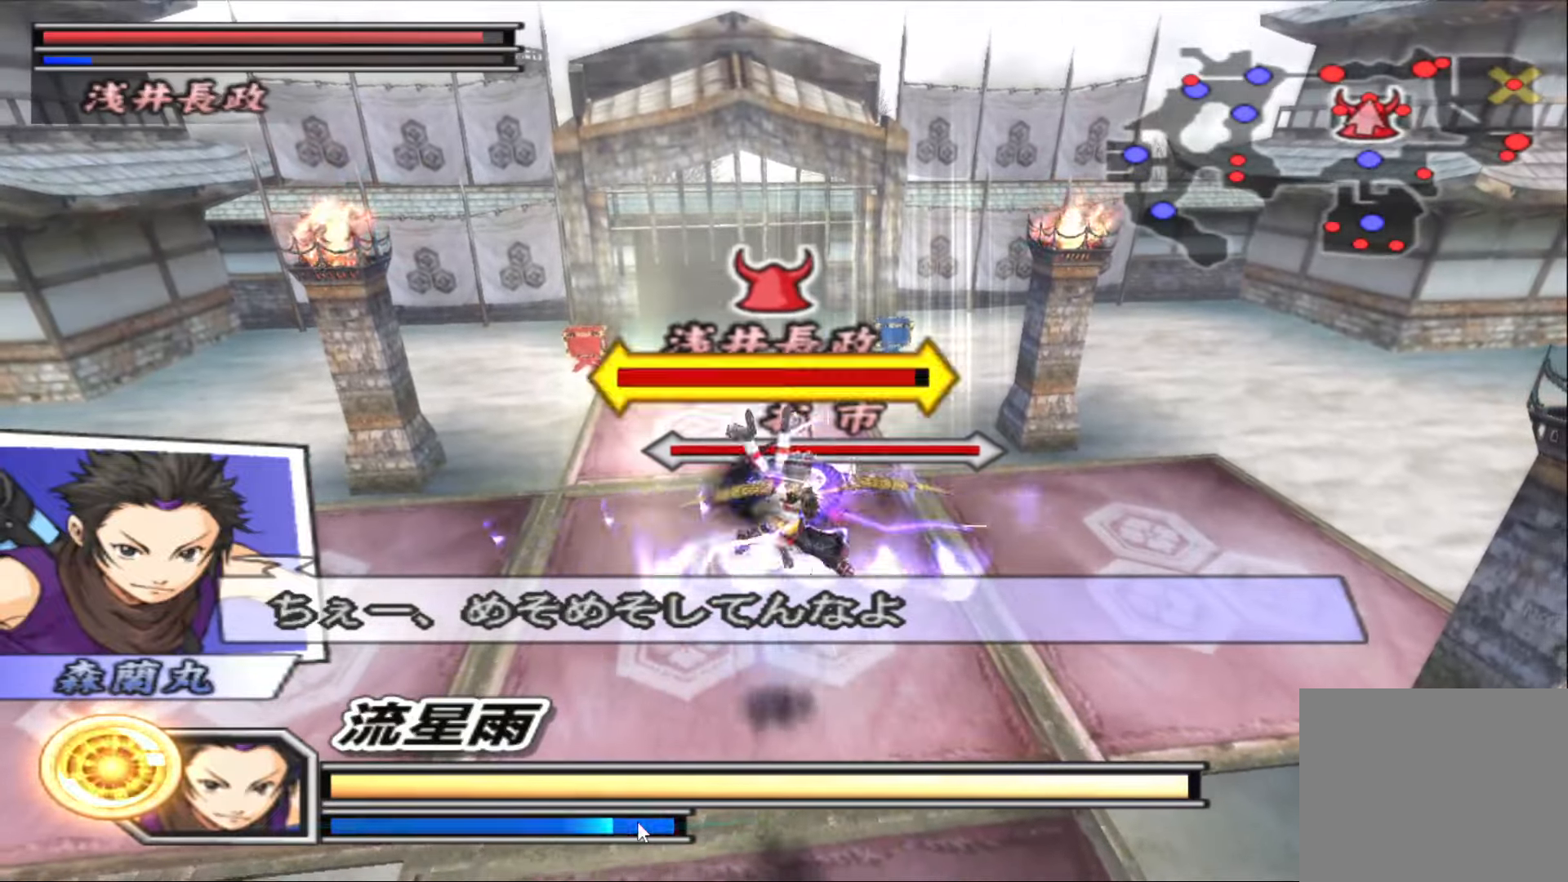
Gameplay with a controller (PlayStation layout); each line is a JSON object with the inputs held at the frame after it. "events" lists button and stick changes between this image and that frame as [ms after this image, input, new state], when the widget could be followed in between.
{"buttons": ["TRIANGLE"], "left_stick": "center", "right_stick": "center", "events": [[17, "TRIANGLE", "down"], [17, "left_stick", "center"], [100, "TRIANGLE", "up"], [200, "TRIANGLE", "down"], [267, "TRIANGLE", "up"], [350, "TRIANGLE", "down"], [450, "TRIANGLE", "up"], [500, "TRIANGLE", "down"]]}
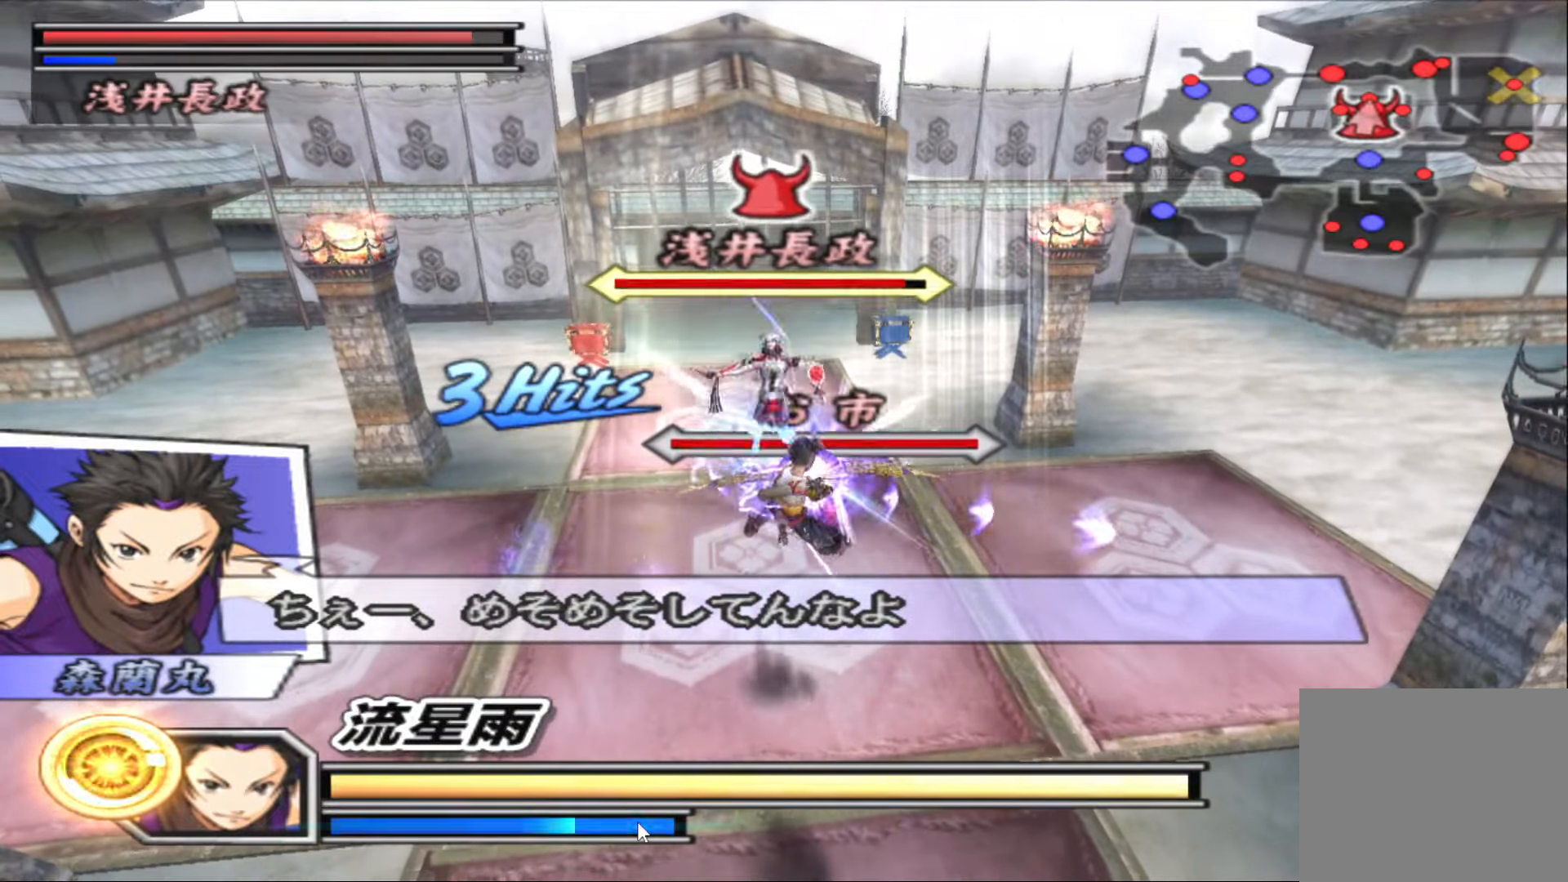
{"buttons": ["TRIANGLE"], "left_stick": "center", "right_stick": "center", "events": [[83, "TRIANGLE", "up"], [167, "TRIANGLE", "down"], [250, "TRIANGLE", "up"], [317, "TRIANGLE", "down"], [433, "TRIANGLE", "up"], [500, "TRIANGLE", "down"]]}
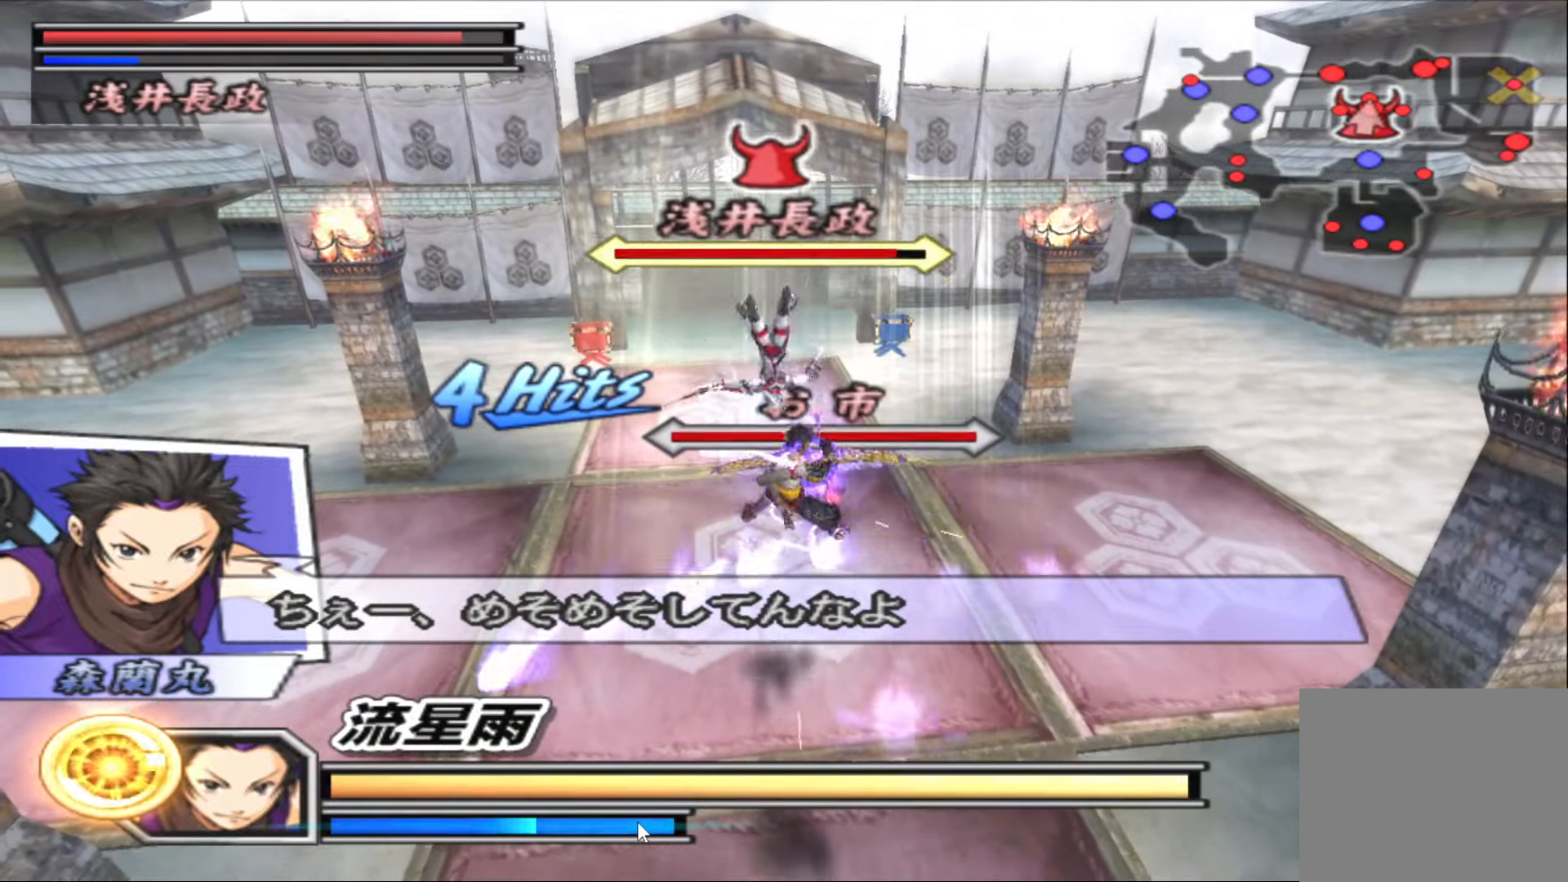
{"buttons": [], "left_stick": "center", "right_stick": "center", "events": [[67, "TRIANGLE", "up"], [167, "TRIANGLE", "down"], [267, "TRIANGLE", "up"]]}
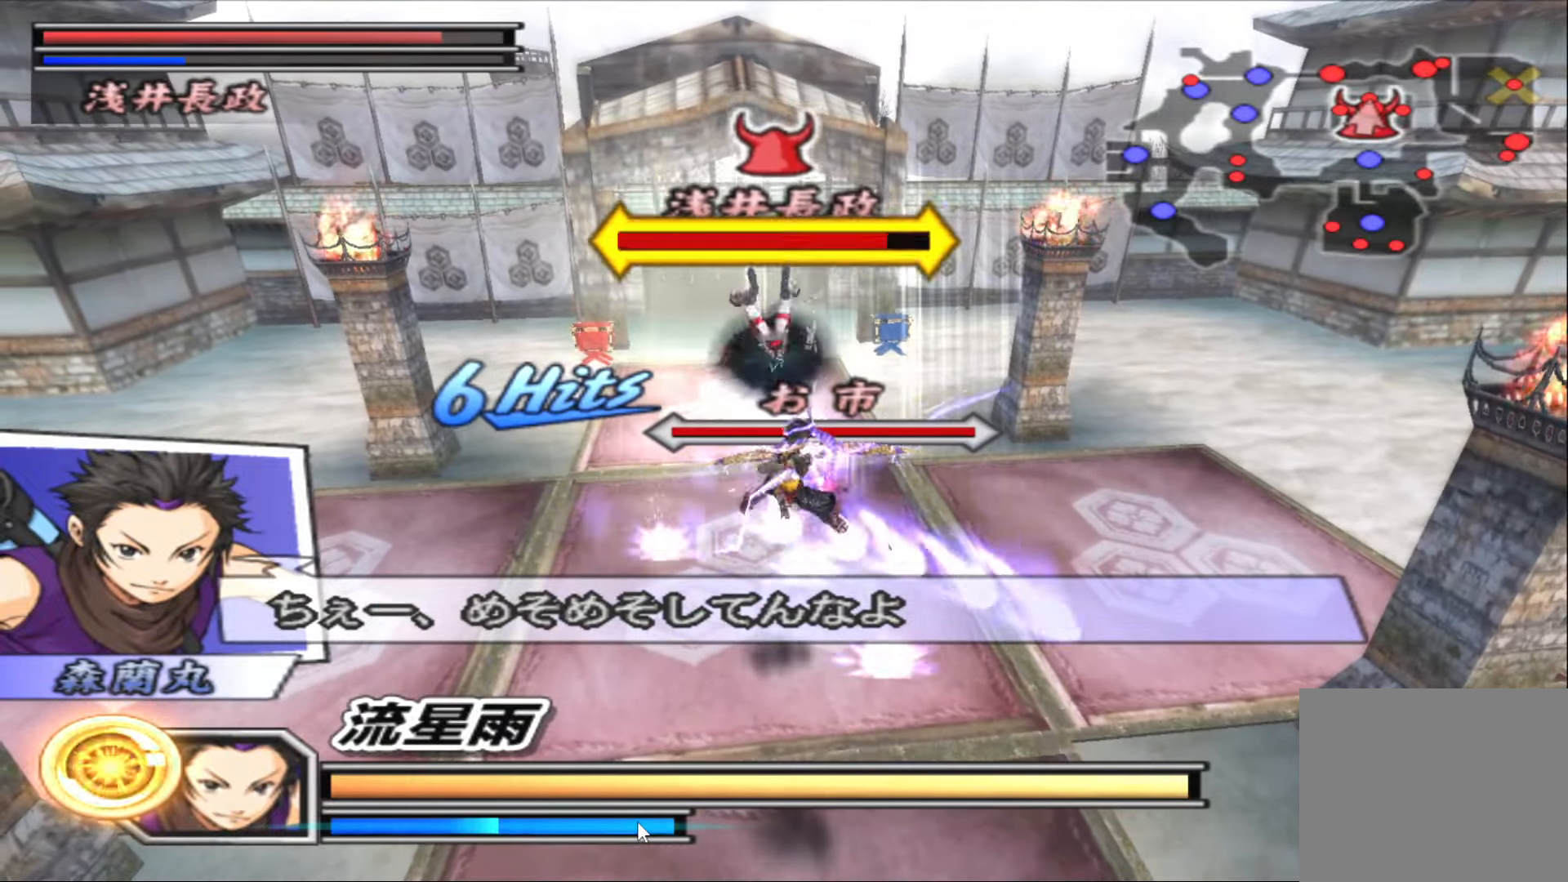
{"buttons": [], "left_stick": "up", "right_stick": "center", "events": [[217, "left_stick", "up"]]}
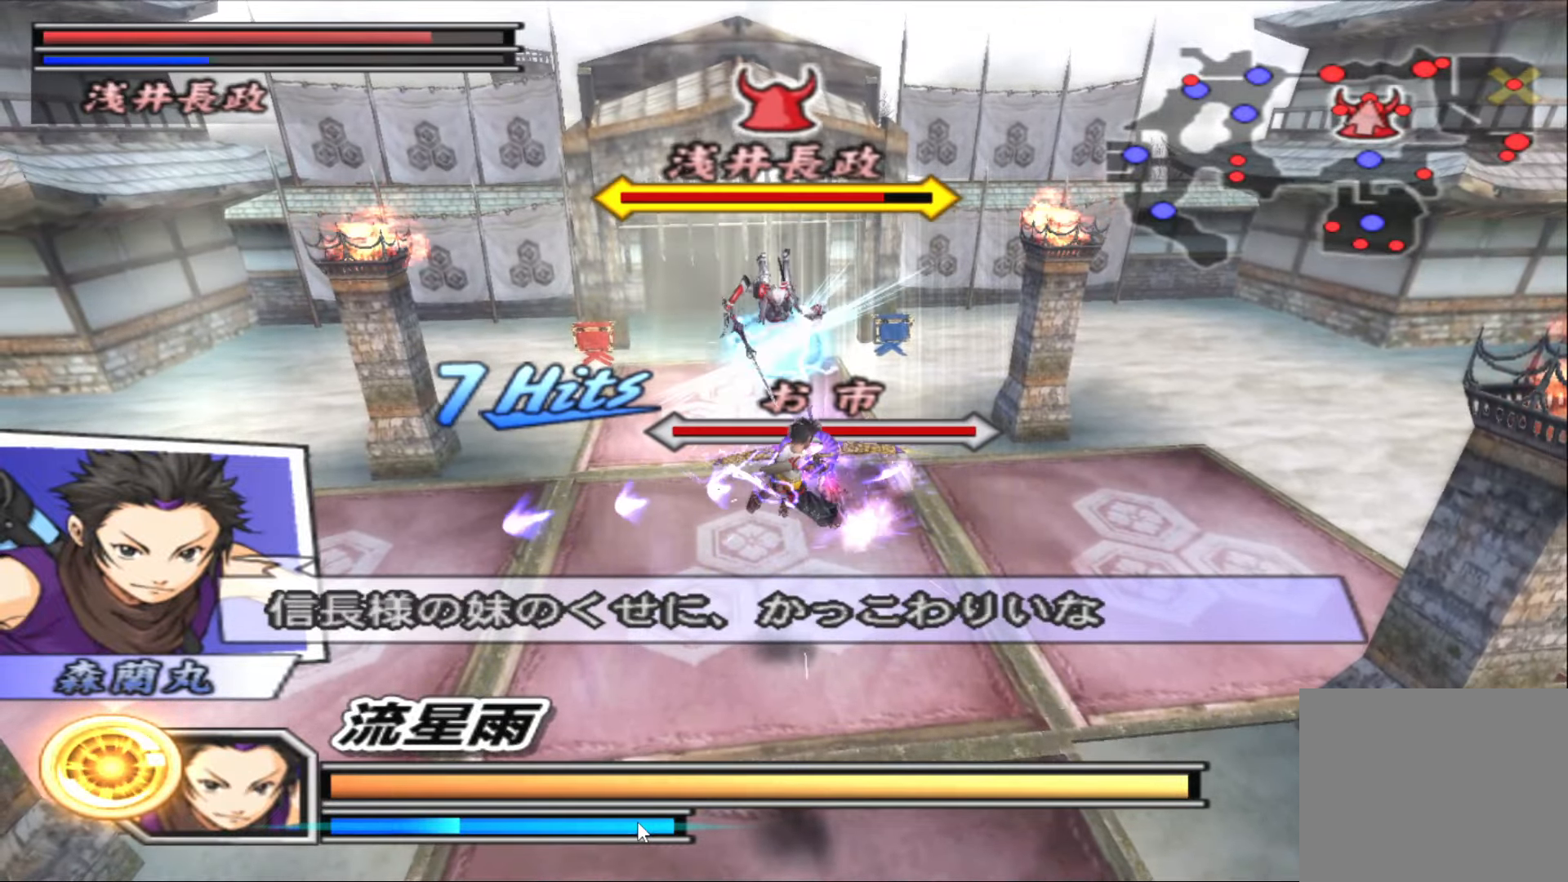
{"buttons": [], "left_stick": "up", "right_stick": "center", "events": []}
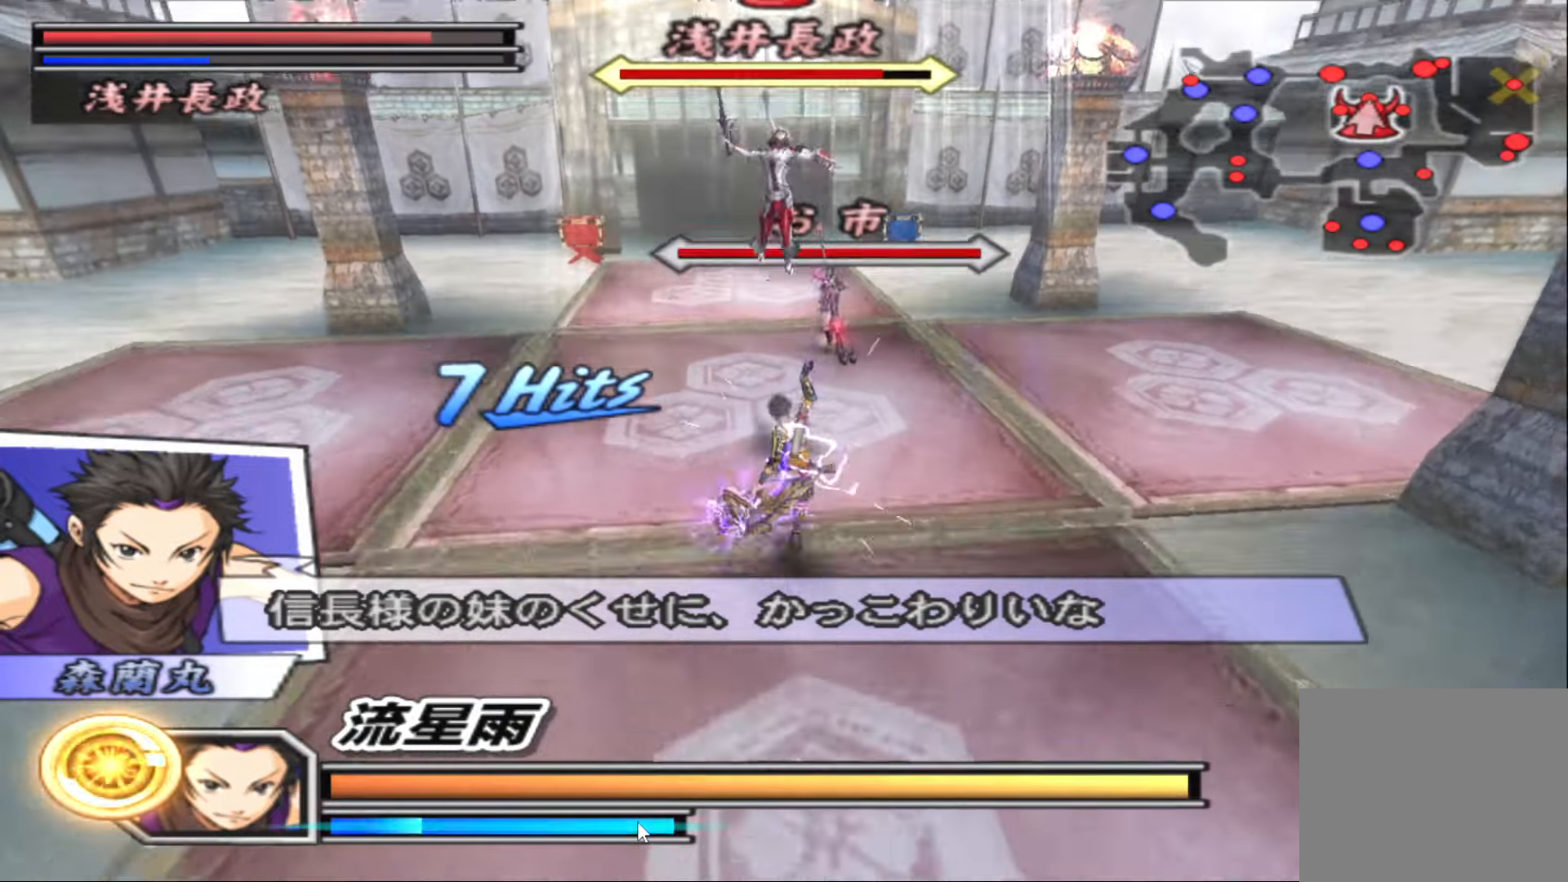
{"buttons": [], "left_stick": "center", "right_stick": "center", "events": [[367, "TRIANGLE", "down"], [417, "left_stick", "center"], [467, "TRIANGLE", "up"]]}
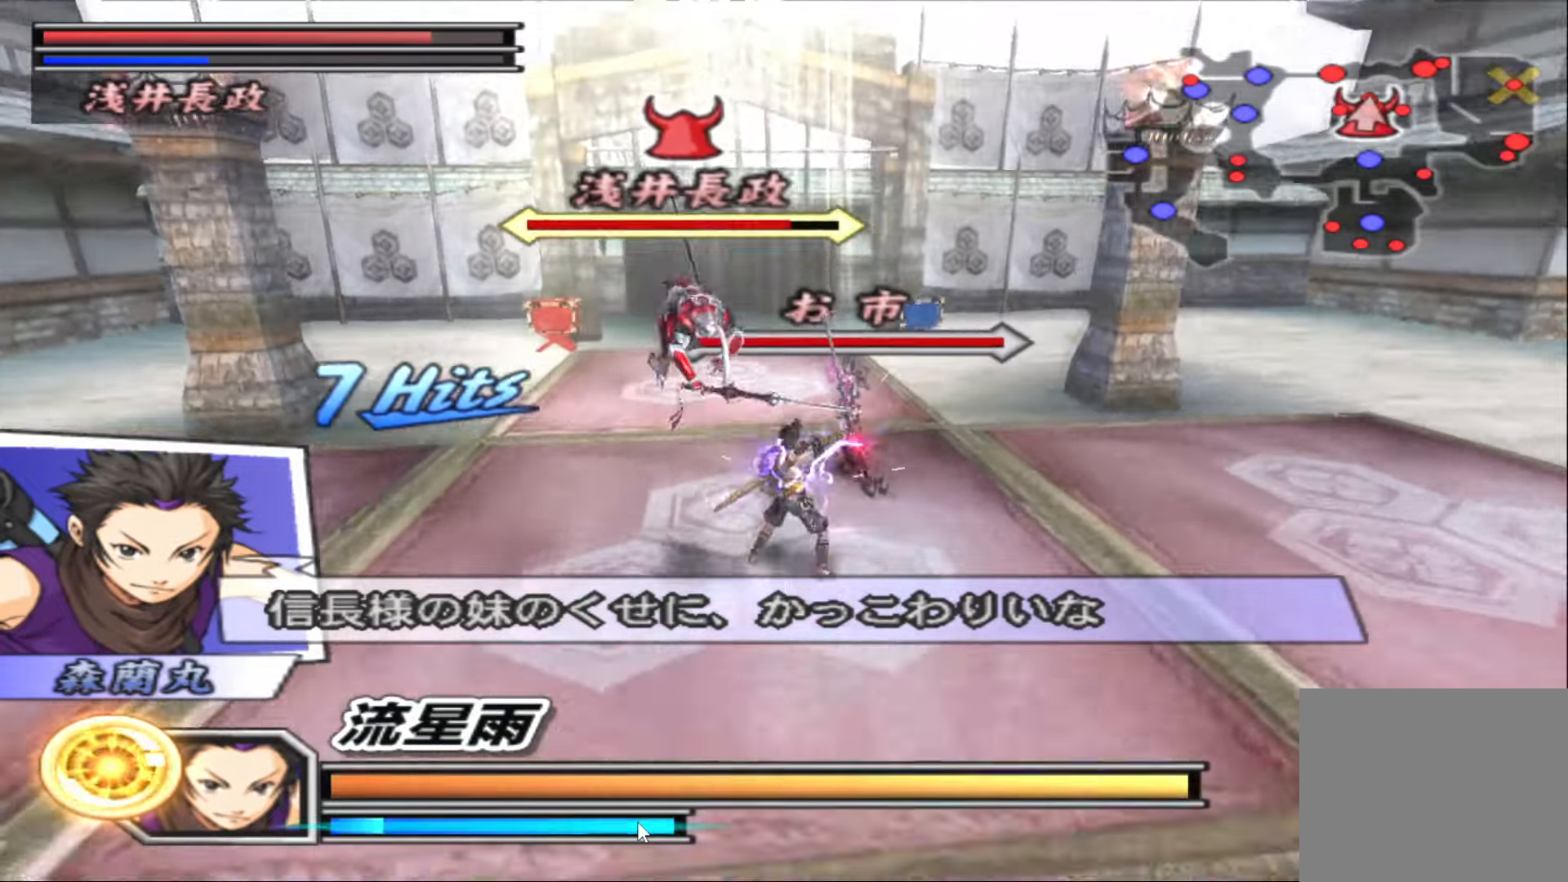
{"buttons": [], "left_stick": "center", "right_stick": "center", "events": [[17, "TRIANGLE", "down"], [117, "TRIANGLE", "up"], [183, "TRIANGLE", "down"], [283, "TRIANGLE", "up"], [367, "TRIANGLE", "down"], [433, "TRIANGLE", "up"]]}
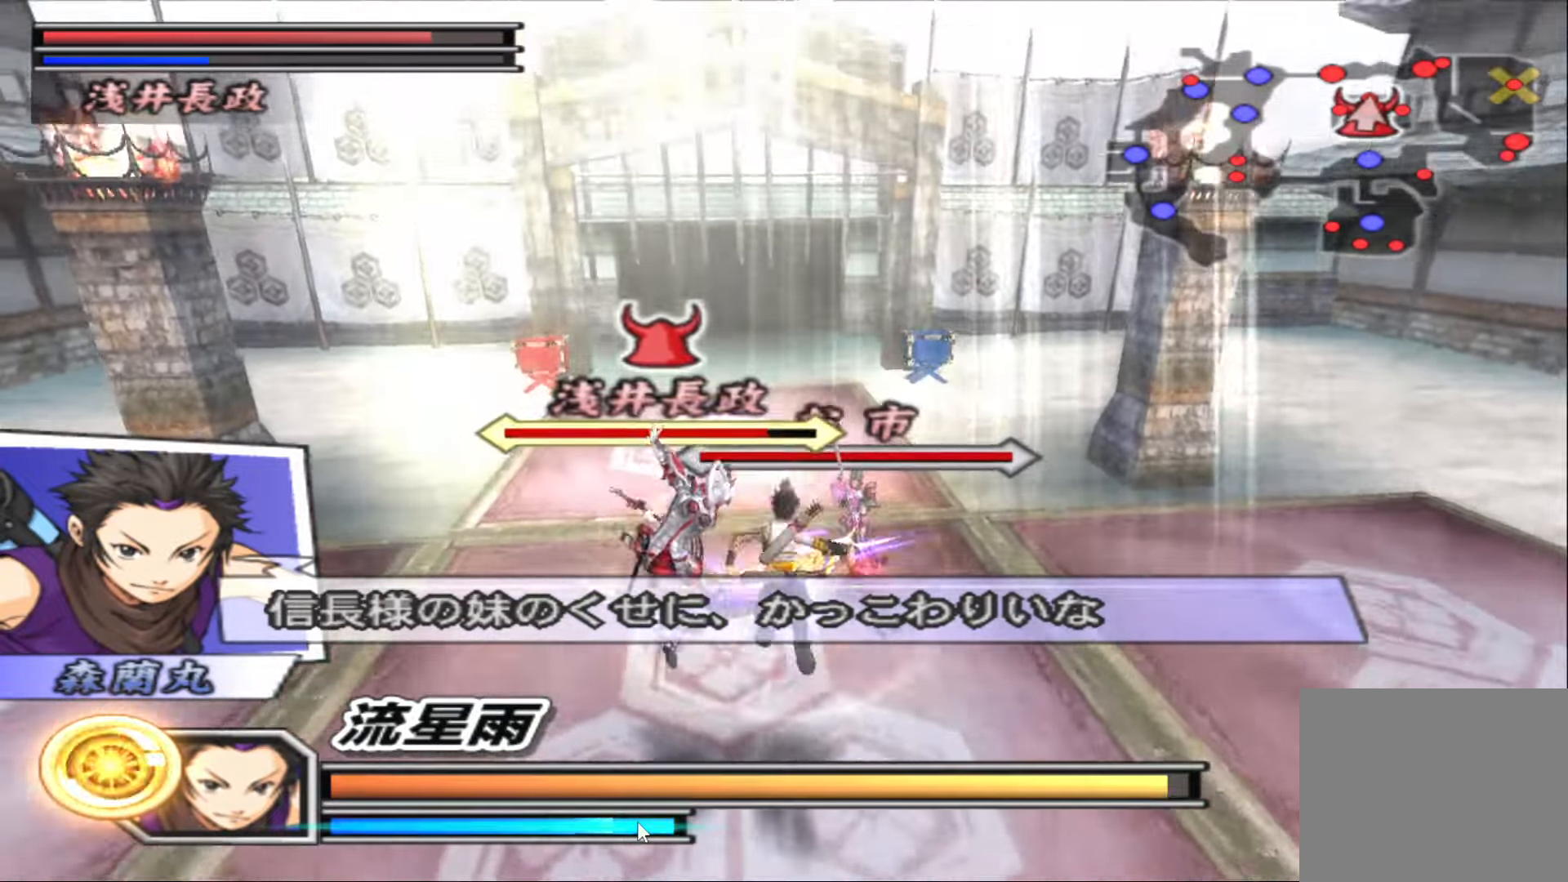
{"buttons": [], "left_stick": "center", "right_stick": "center", "events": [[17, "TRIANGLE", "down"], [100, "TRIANGLE", "up"], [183, "TRIANGLE", "down"], [267, "TRIANGLE", "up"], [350, "TRIANGLE", "down"], [417, "TRIANGLE", "up"]]}
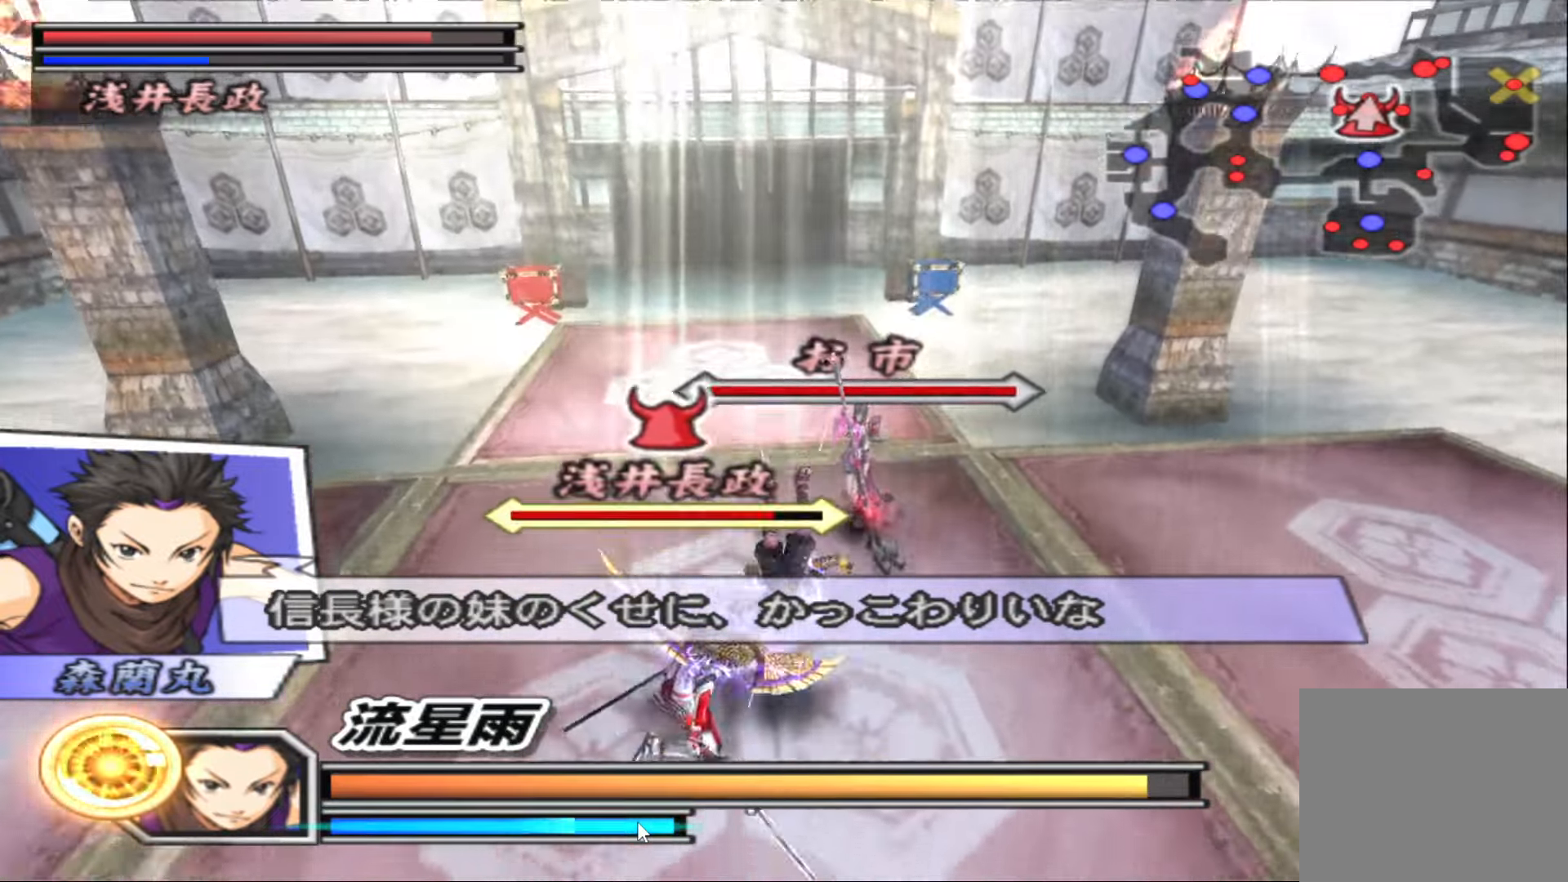
{"buttons": ["TRIANGLE"], "left_stick": "center", "right_stick": "center", "events": [[17, "TRIANGLE", "down"], [67, "left_stick", "right"], [117, "TRIANGLE", "up"], [267, "TRIANGLE", "down"], [283, "left_stick", "up-right"], [333, "TRIANGLE", "up"], [450, "TRIANGLE", "down"], [500, "left_stick", "center"]]}
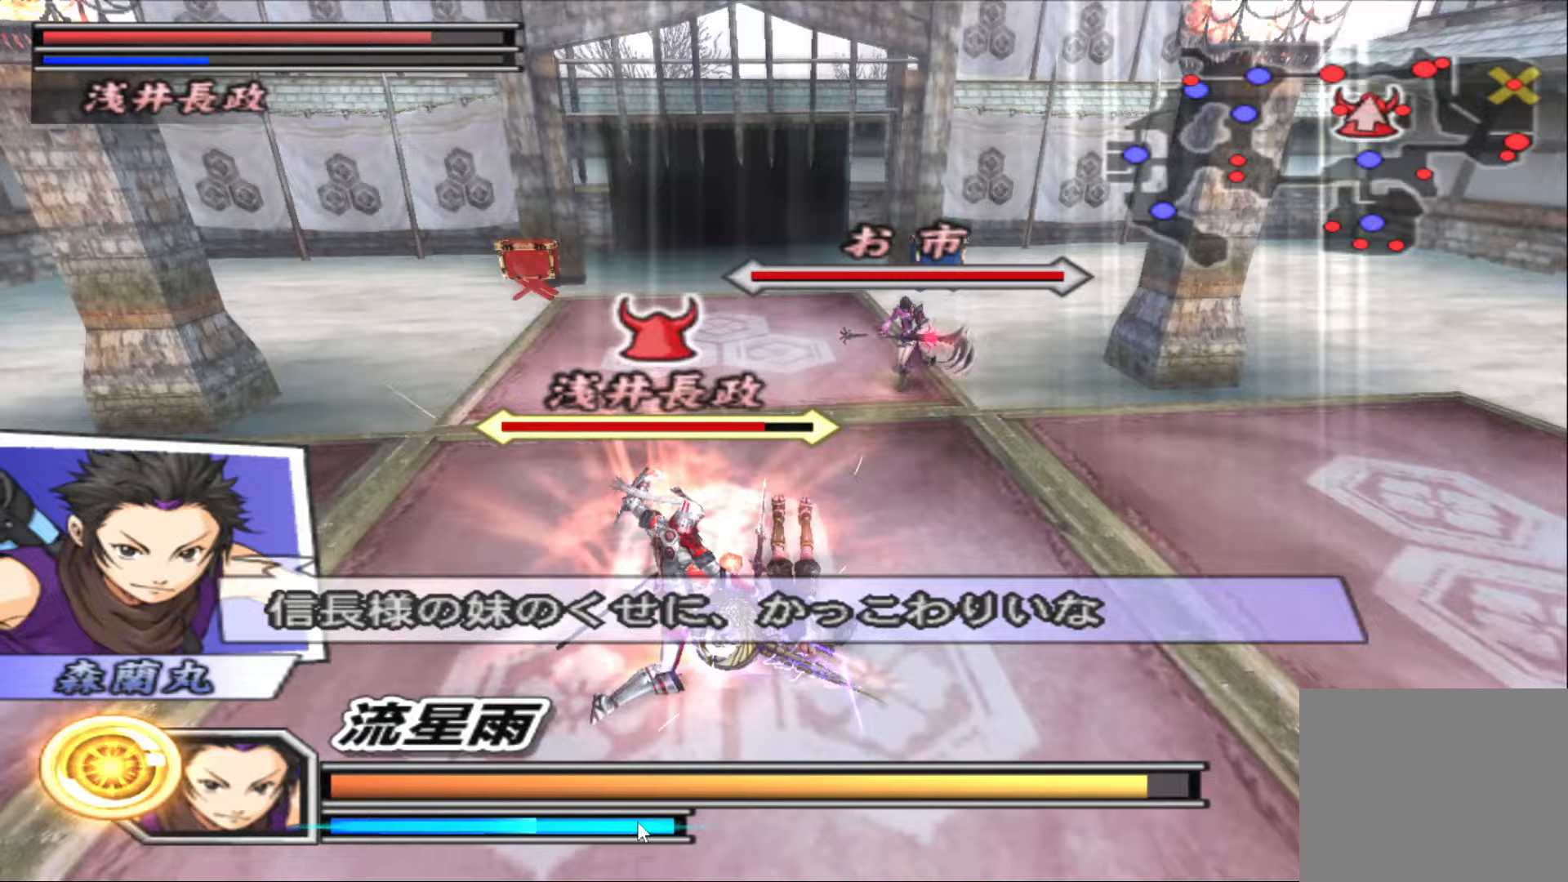
{"buttons": [], "left_stick": "up-right", "right_stick": "center", "events": [[17, "TRIANGLE", "up"], [150, "left_stick", "up"], [333, "CROSS", "down"], [333, "left_stick", "up-right"], [433, "CROSS", "up"]]}
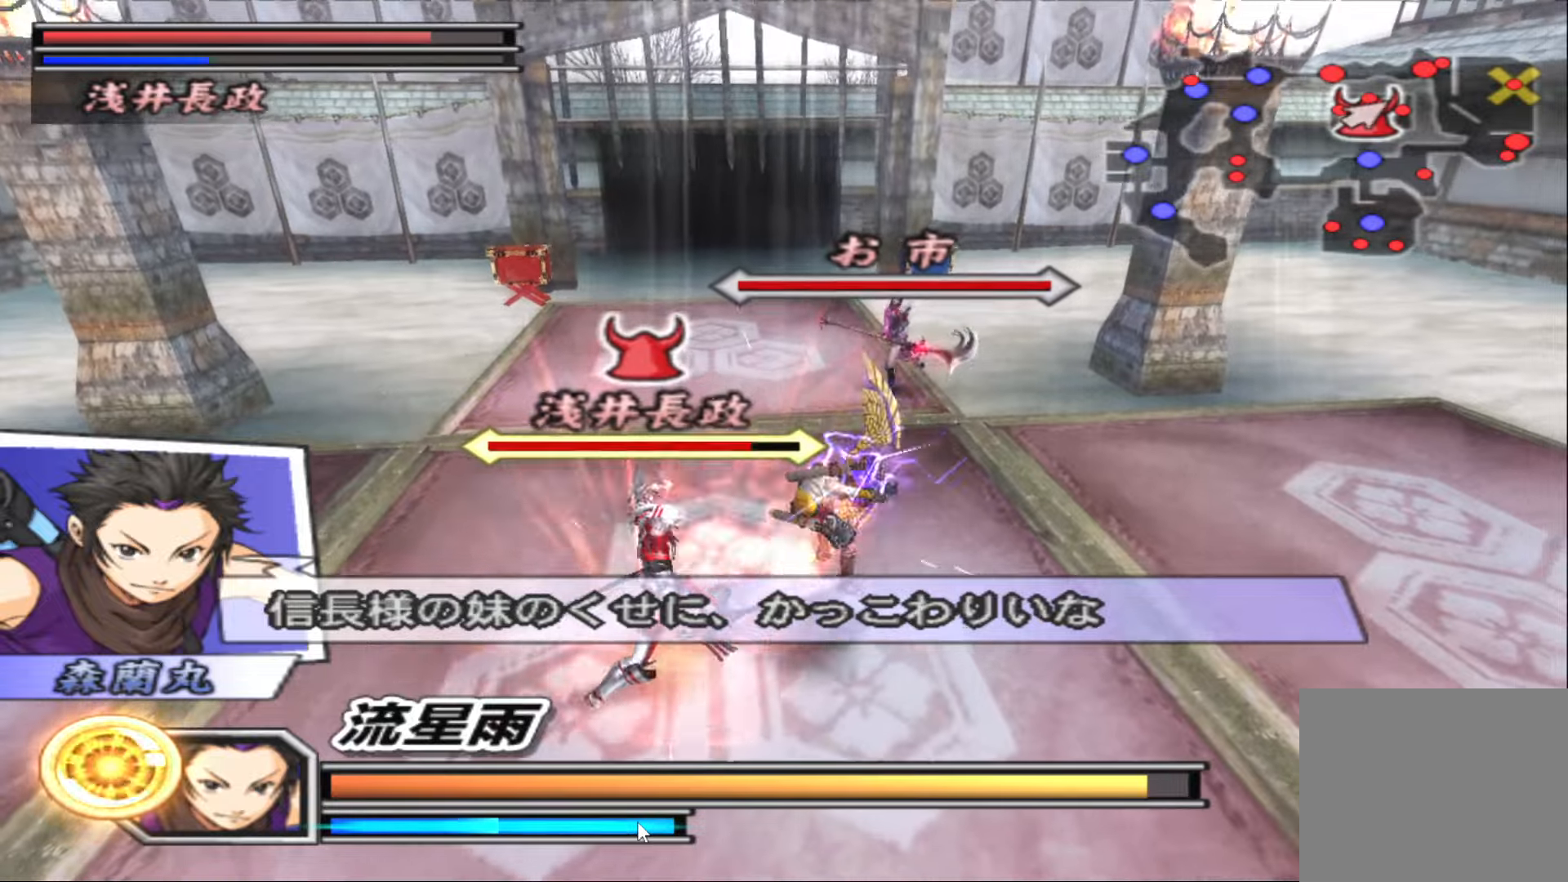
{"buttons": [], "left_stick": "up", "right_stick": "center", "events": [[17, "CROSS", "down"], [117, "CROSS", "up"], [167, "left_stick", "up"]]}
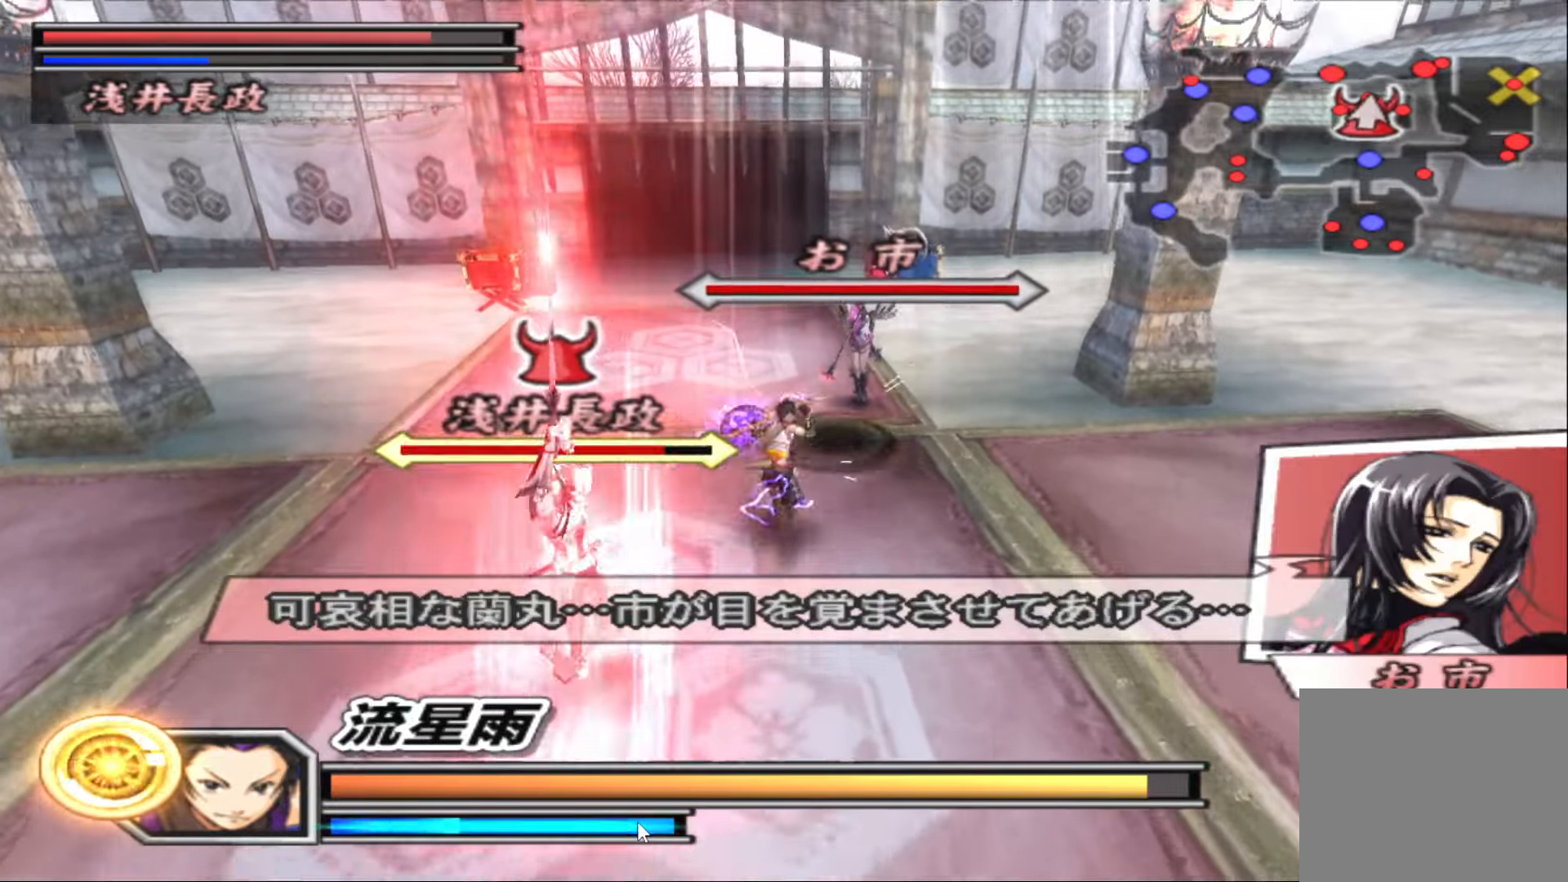
{"buttons": [], "left_stick": "up", "right_stick": "center", "events": [[150, "left_stick", "left"], [417, "left_stick", "up"]]}
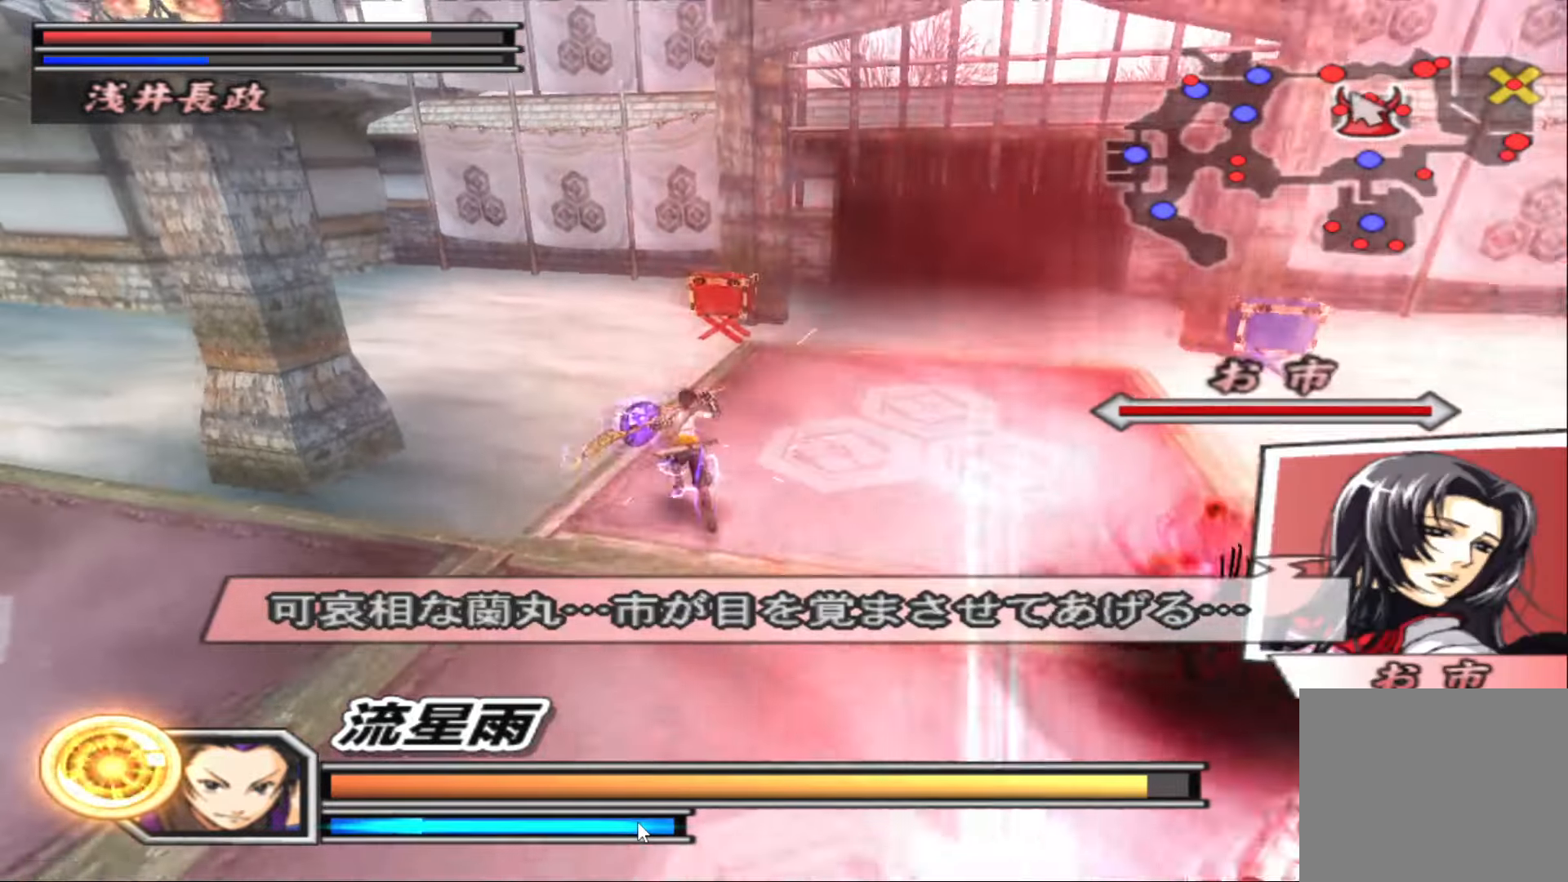
{"buttons": [], "left_stick": "center", "right_stick": "center"}
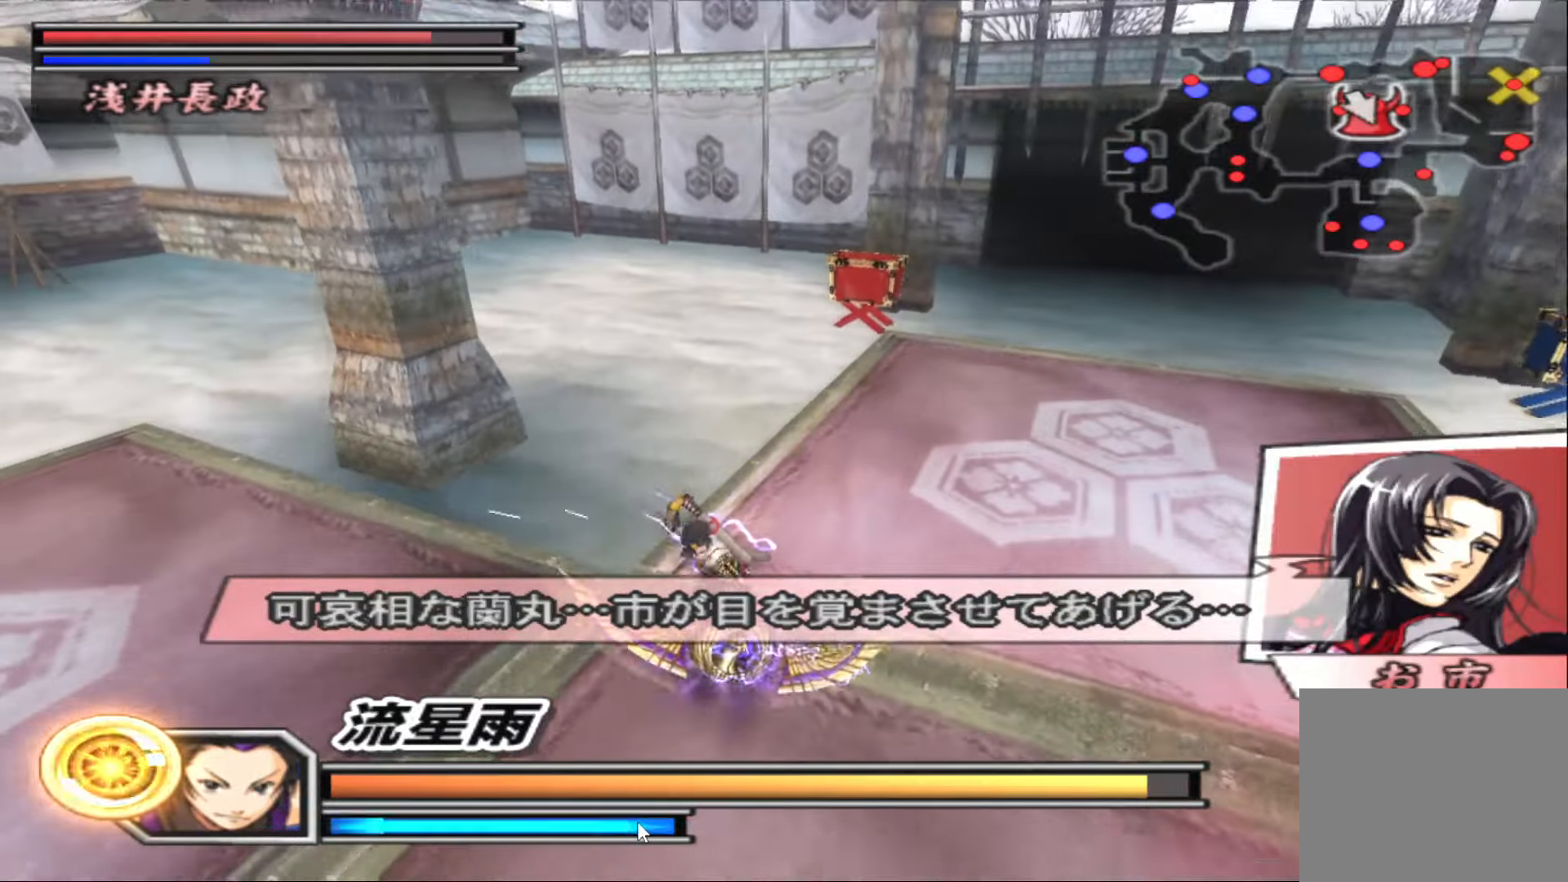
{"buttons": [], "left_stick": "center", "right_stick": "center", "events": [[367, "TRIANGLE", "down"], [433, "TRIANGLE", "up"]]}
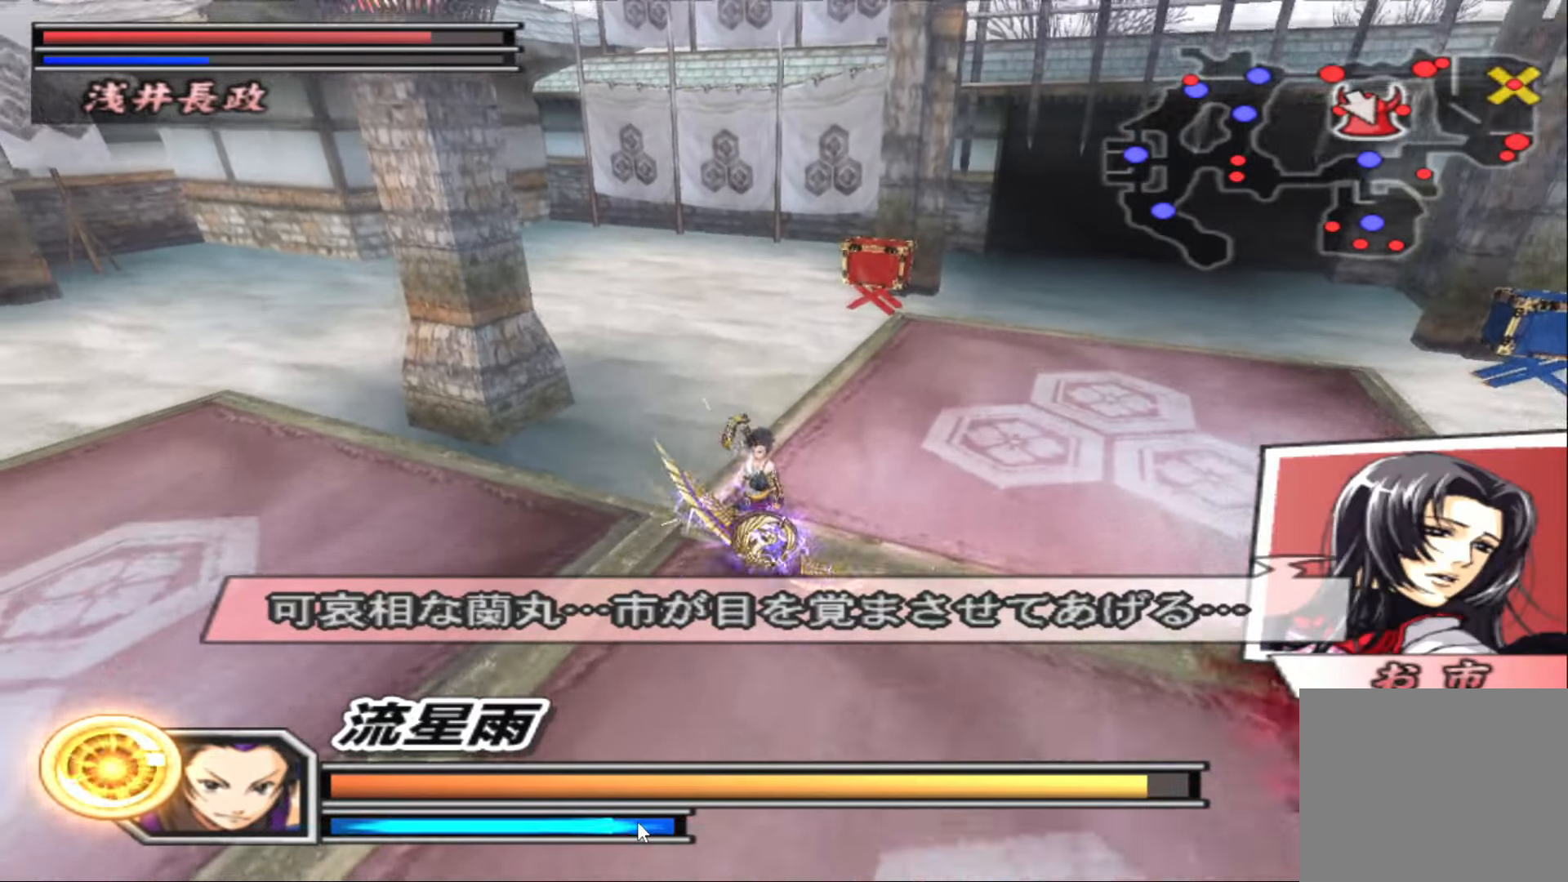
{"buttons": ["TRIANGLE"], "left_stick": "center", "right_stick": "center"}
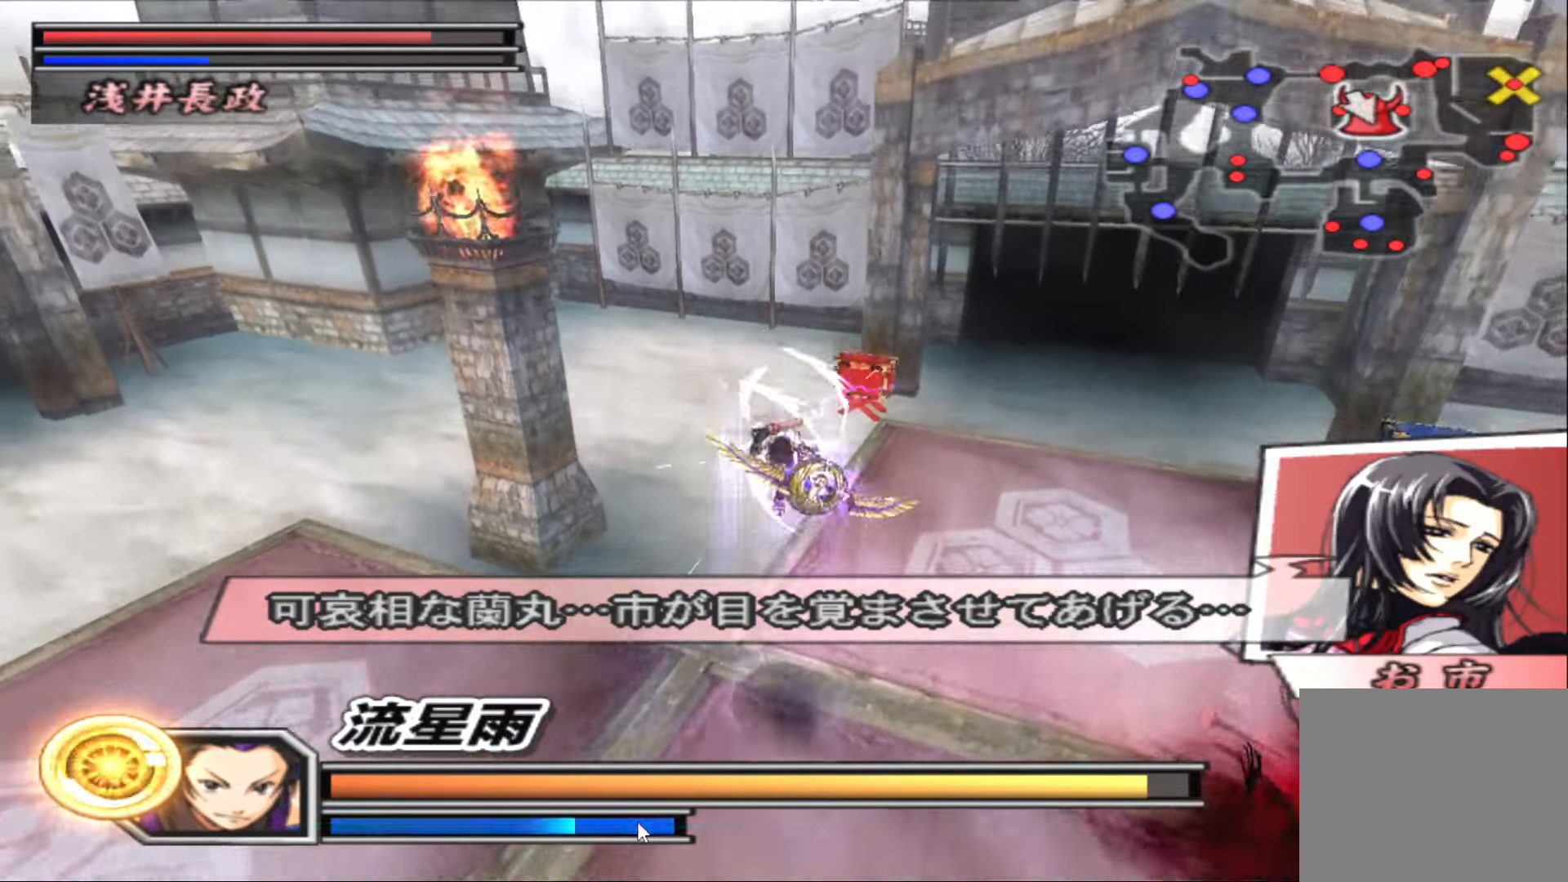
{"buttons": ["TRIANGLE"], "left_stick": "center", "right_stick": "center", "events": [[100, "TRIANGLE", "up"], [133, "TRIANGLE", "down"], [233, "TRIANGLE", "up"], [317, "TRIANGLE", "down"]]}
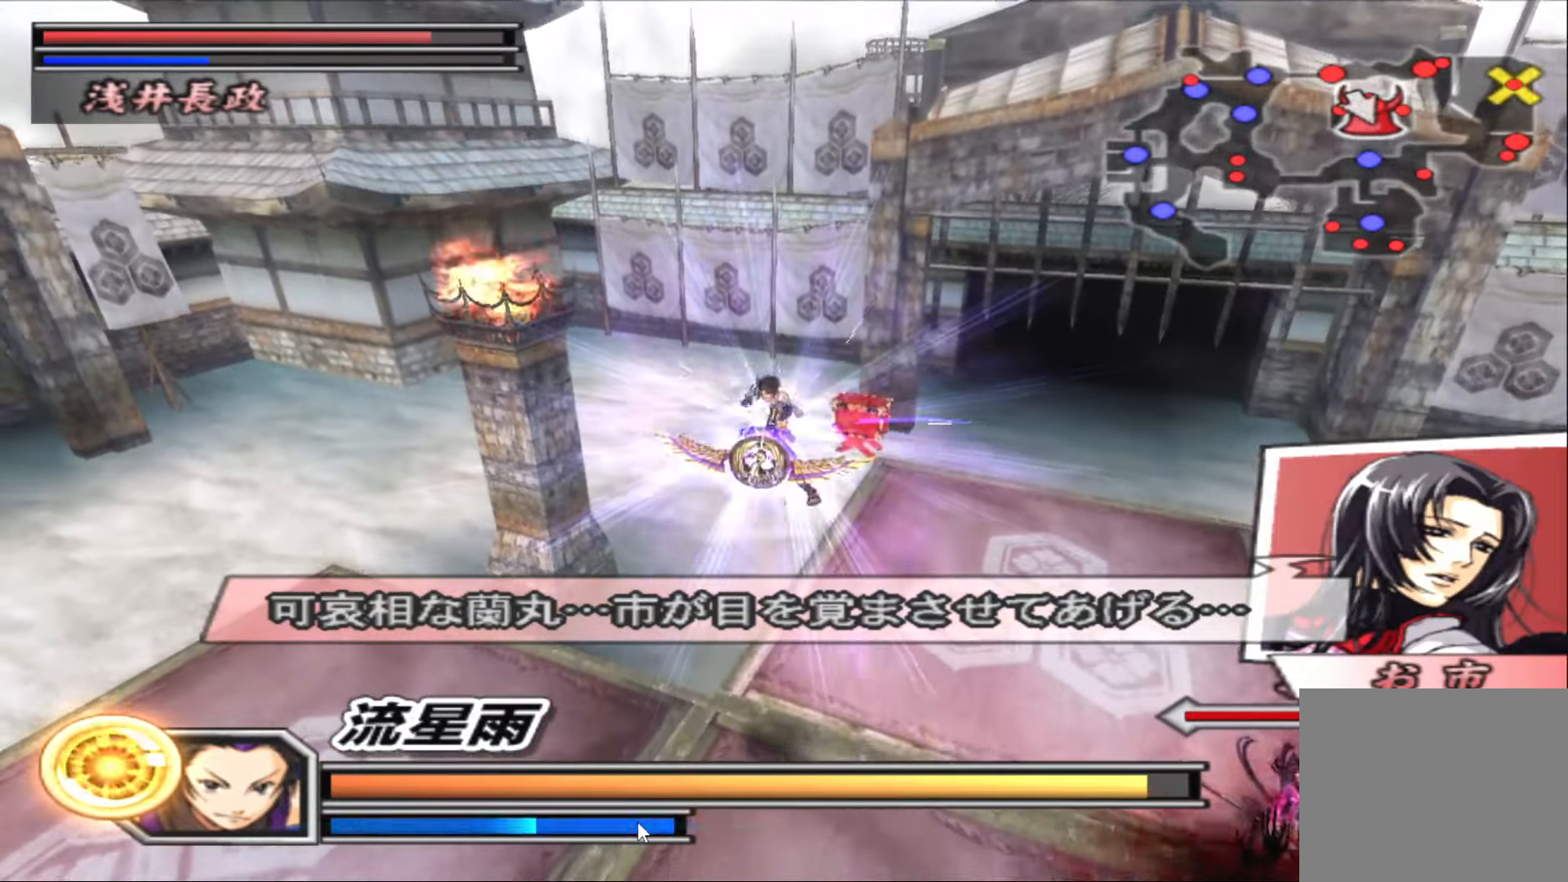
{"buttons": ["TRIANGLE"], "left_stick": "center", "right_stick": "left", "events": [[33, "TRIANGLE", "up"], [100, "TRIANGLE", "down"], [167, "right_stick", "left"], [217, "TRIANGLE", "up"], [267, "TRIANGLE", "down"], [350, "TRIANGLE", "up"], [417, "TRIANGLE", "down"]]}
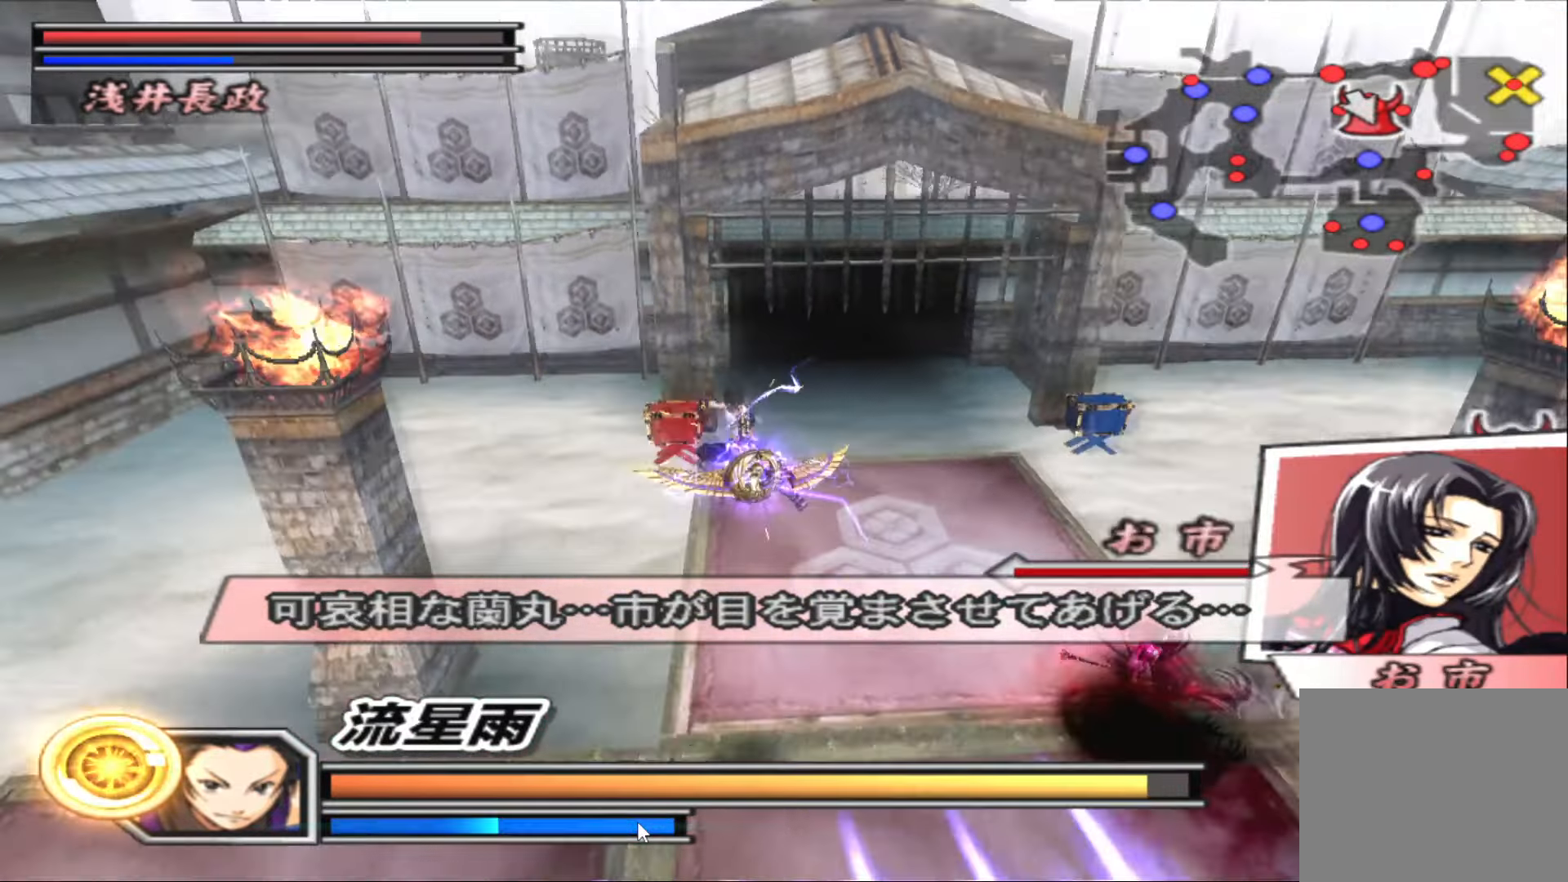
{"buttons": ["TRIANGLE"], "left_stick": "left", "right_stick": "left", "events": [[33, "TRIANGLE", "up"], [83, "TRIANGLE", "down"], [200, "TRIANGLE", "up"], [250, "TRIANGLE", "down"], [333, "left_stick", "left"], [383, "TRIANGLE", "up"], [417, "TRIANGLE", "down"]]}
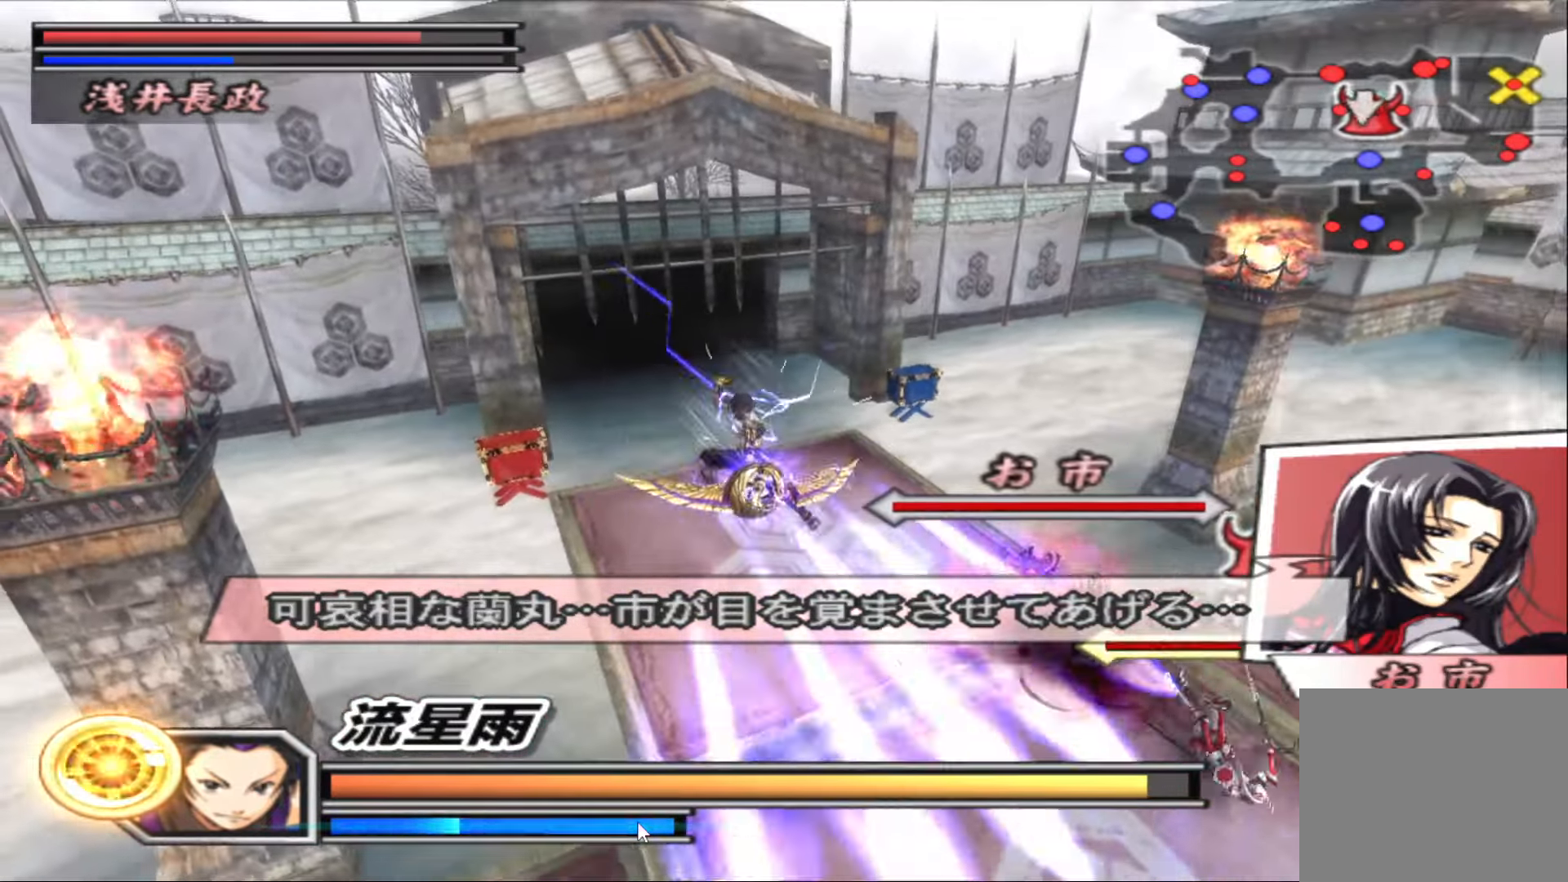
{"buttons": ["TRIANGLE"], "left_stick": "right", "right_stick": "left", "events": [[33, "TRIANGLE", "up"], [100, "TRIANGLE", "down"], [217, "TRIANGLE", "up"], [300, "TRIANGLE", "down"], [417, "TRIANGLE", "up"], [450, "left_stick", "right"], [483, "TRIANGLE", "down"]]}
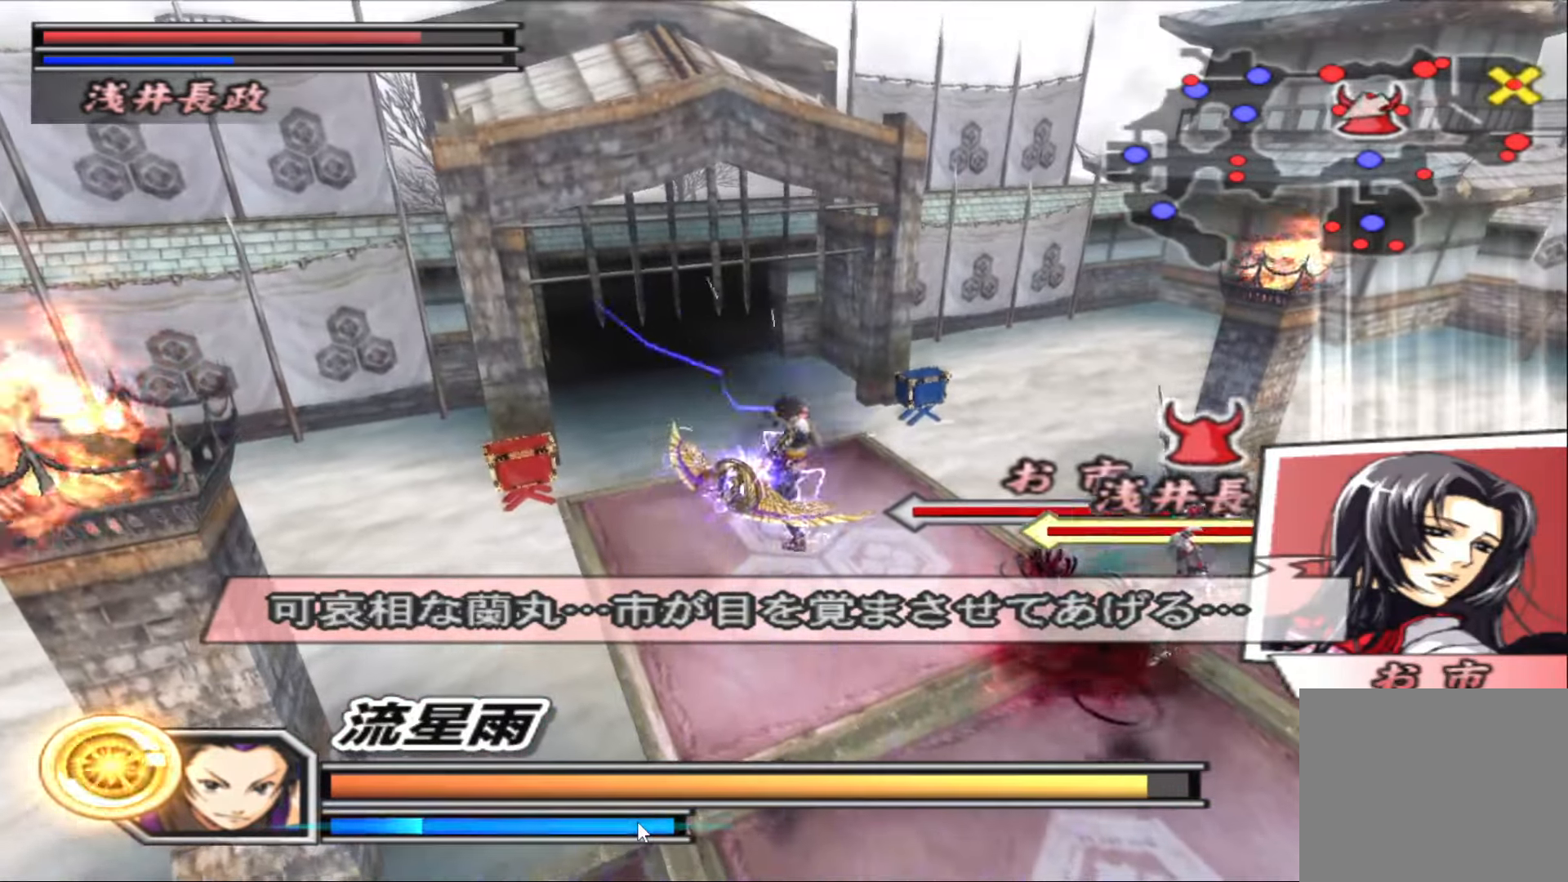
{"buttons": ["TRIANGLE"], "left_stick": "right", "right_stick": "left", "events": [[50, "TRIANGLE", "up"], [117, "TRIANGLE", "down"], [233, "TRIANGLE", "up"], [317, "TRIANGLE", "down"], [417, "TRIANGLE", "up"], [500, "TRIANGLE", "down"]]}
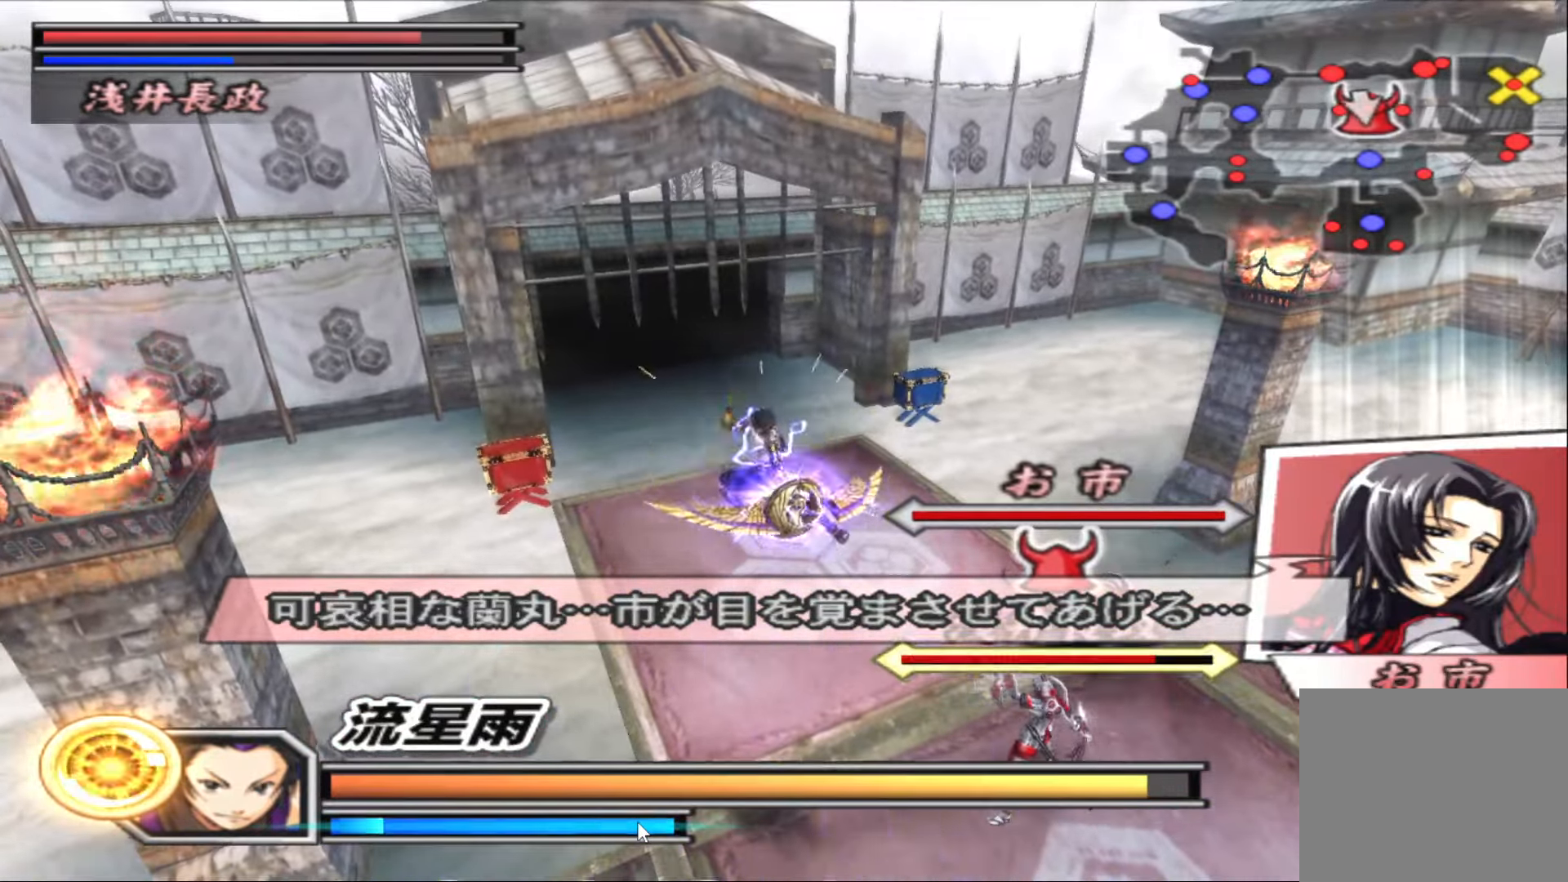
{"buttons": ["TRIANGLE"], "left_stick": "up-right", "right_stick": "center", "events": [[117, "TRIANGLE", "up"], [150, "TRIANGLE", "down"], [283, "TRIANGLE", "up"], [300, "left_stick", "up-right"], [333, "TRIANGLE", "down"], [433, "TRIANGLE", "up"], [483, "TRIANGLE", "down"], [500, "right_stick", "center"]]}
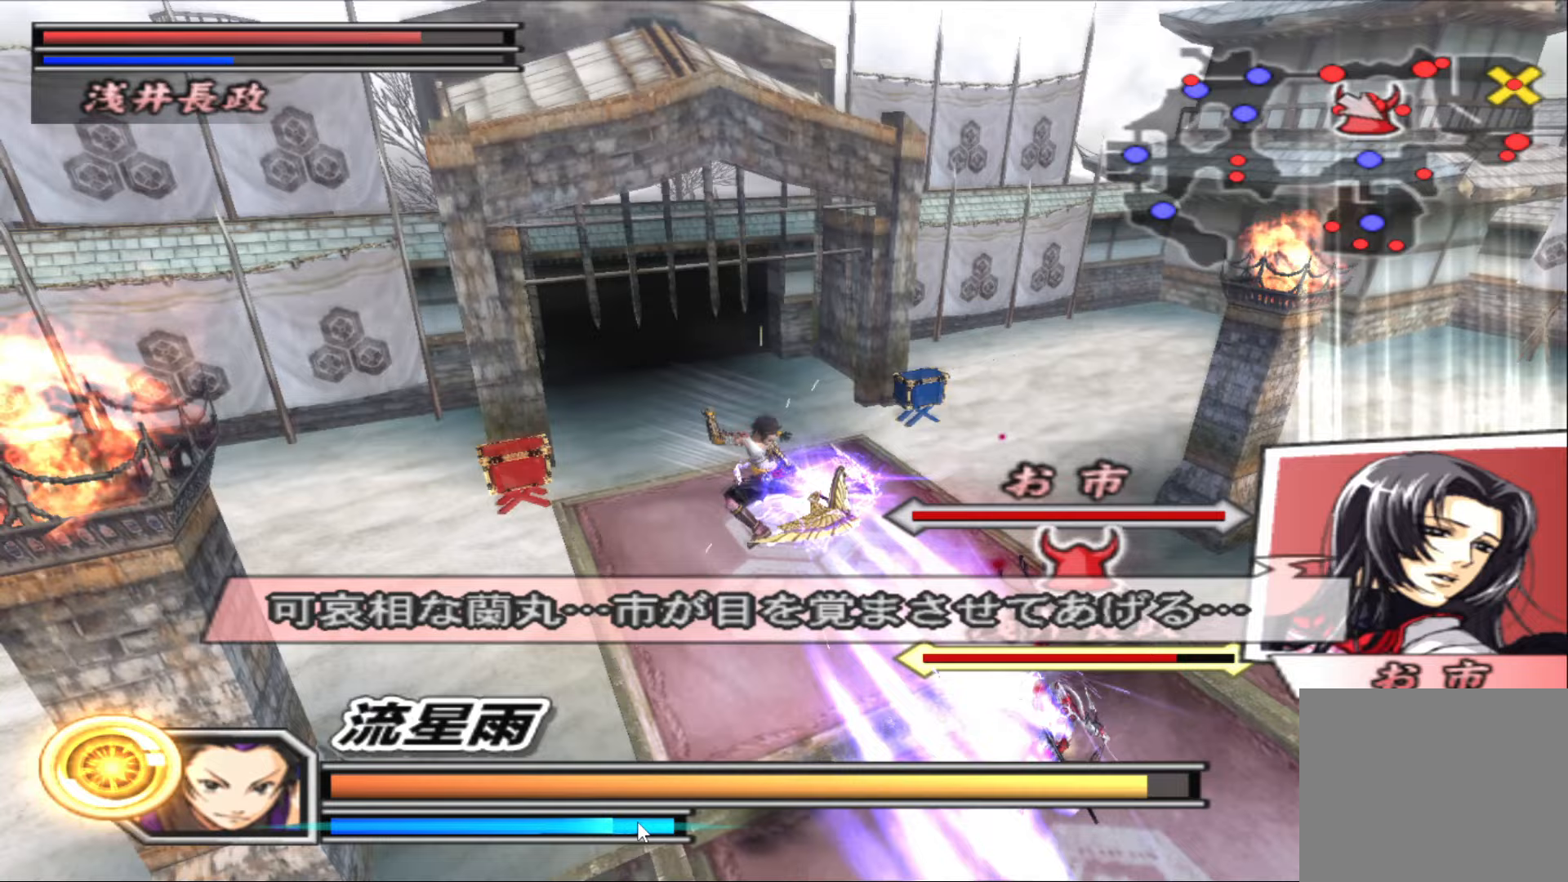
{"buttons": [], "left_stick": "up", "right_stick": "center", "events": [[83, "TRIANGLE", "up"], [183, "TRIANGLE", "down"], [267, "TRIANGLE", "up"], [283, "left_stick", "up"], [333, "TRIANGLE", "down"], [450, "TRIANGLE", "up"]]}
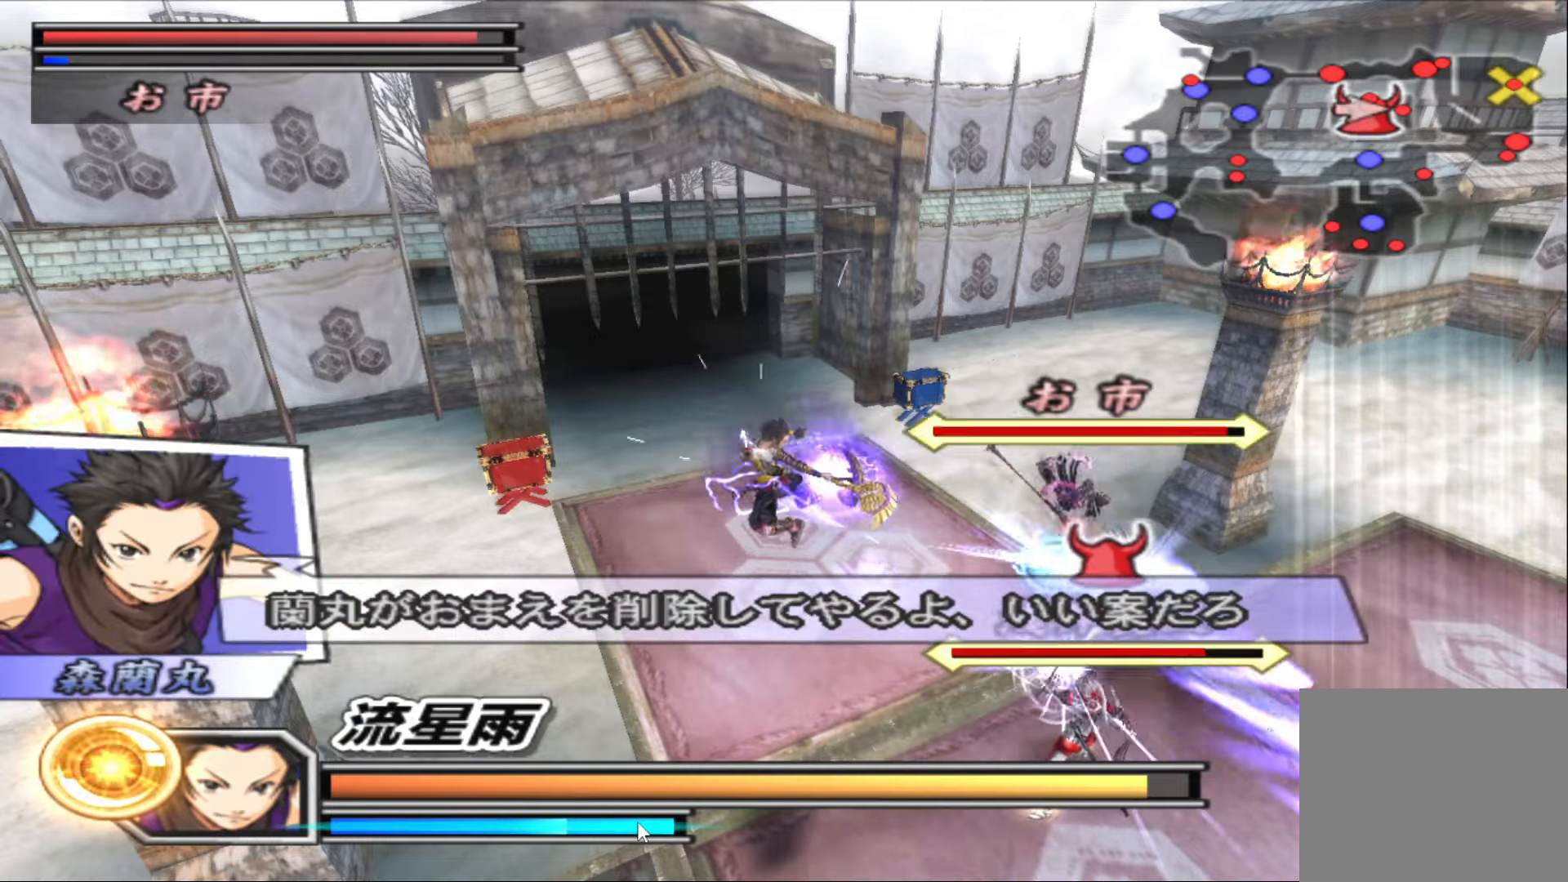
{"buttons": [], "left_stick": "center", "right_stick": "center", "events": [[33, "TRIANGLE", "down"], [117, "TRIANGLE", "up"], [217, "TRIANGLE", "down"], [217, "left_stick", "center"], [300, "TRIANGLE", "up"], [383, "TRIANGLE", "down"], [483, "TRIANGLE", "up"]]}
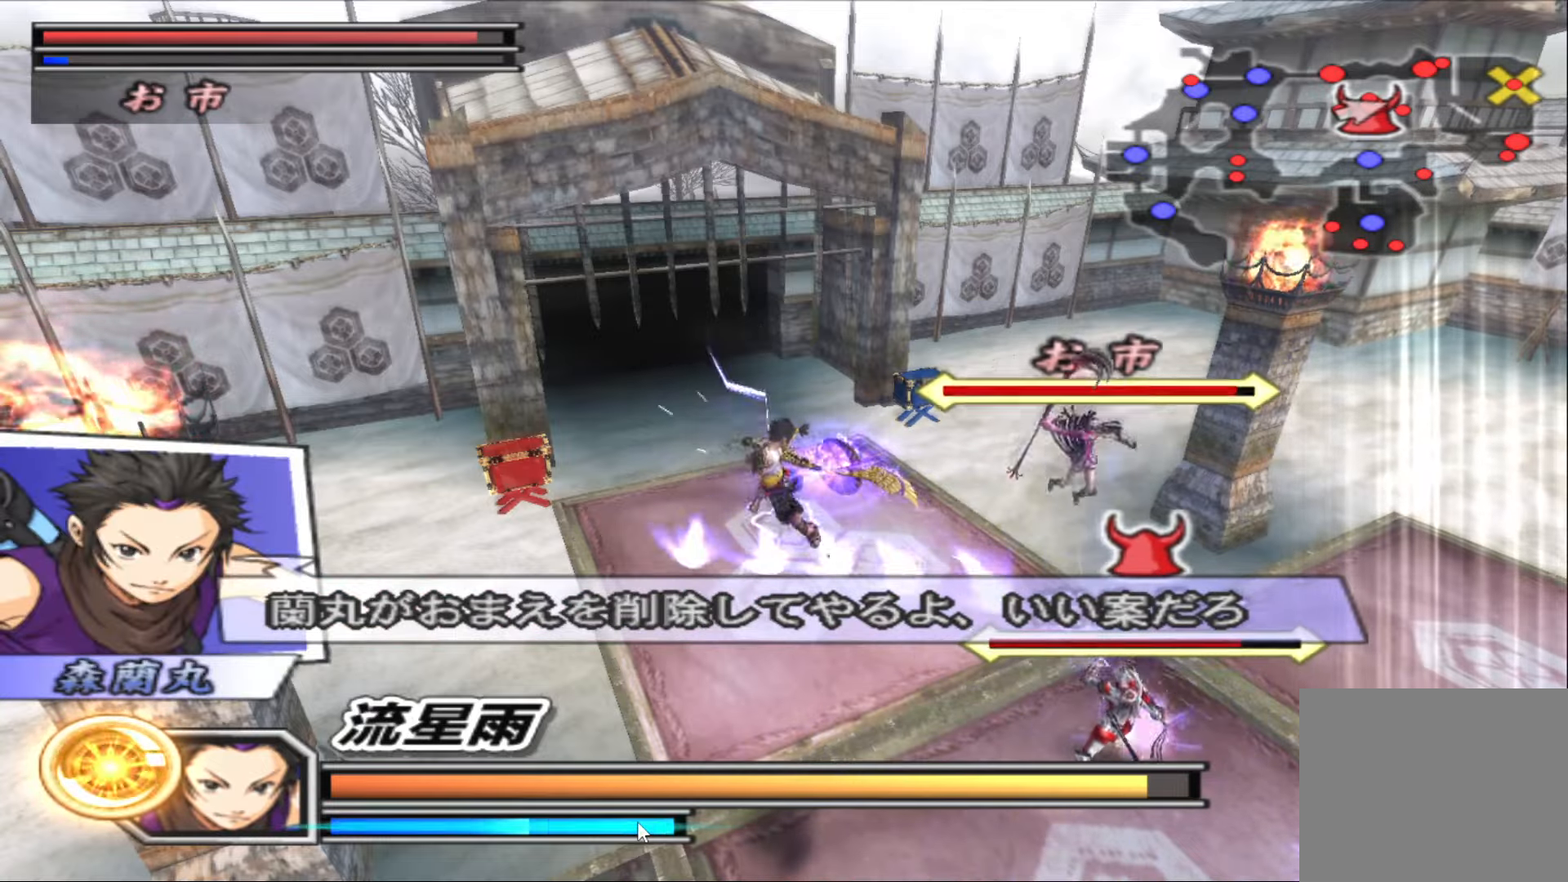
{"buttons": [], "left_stick": "center", "right_stick": "center", "events": [[50, "TRIANGLE", "down"], [133, "TRIANGLE", "up"], [217, "TRIANGLE", "down"], [317, "TRIANGLE", "up"], [400, "TRIANGLE", "down"], [483, "TRIANGLE", "up"]]}
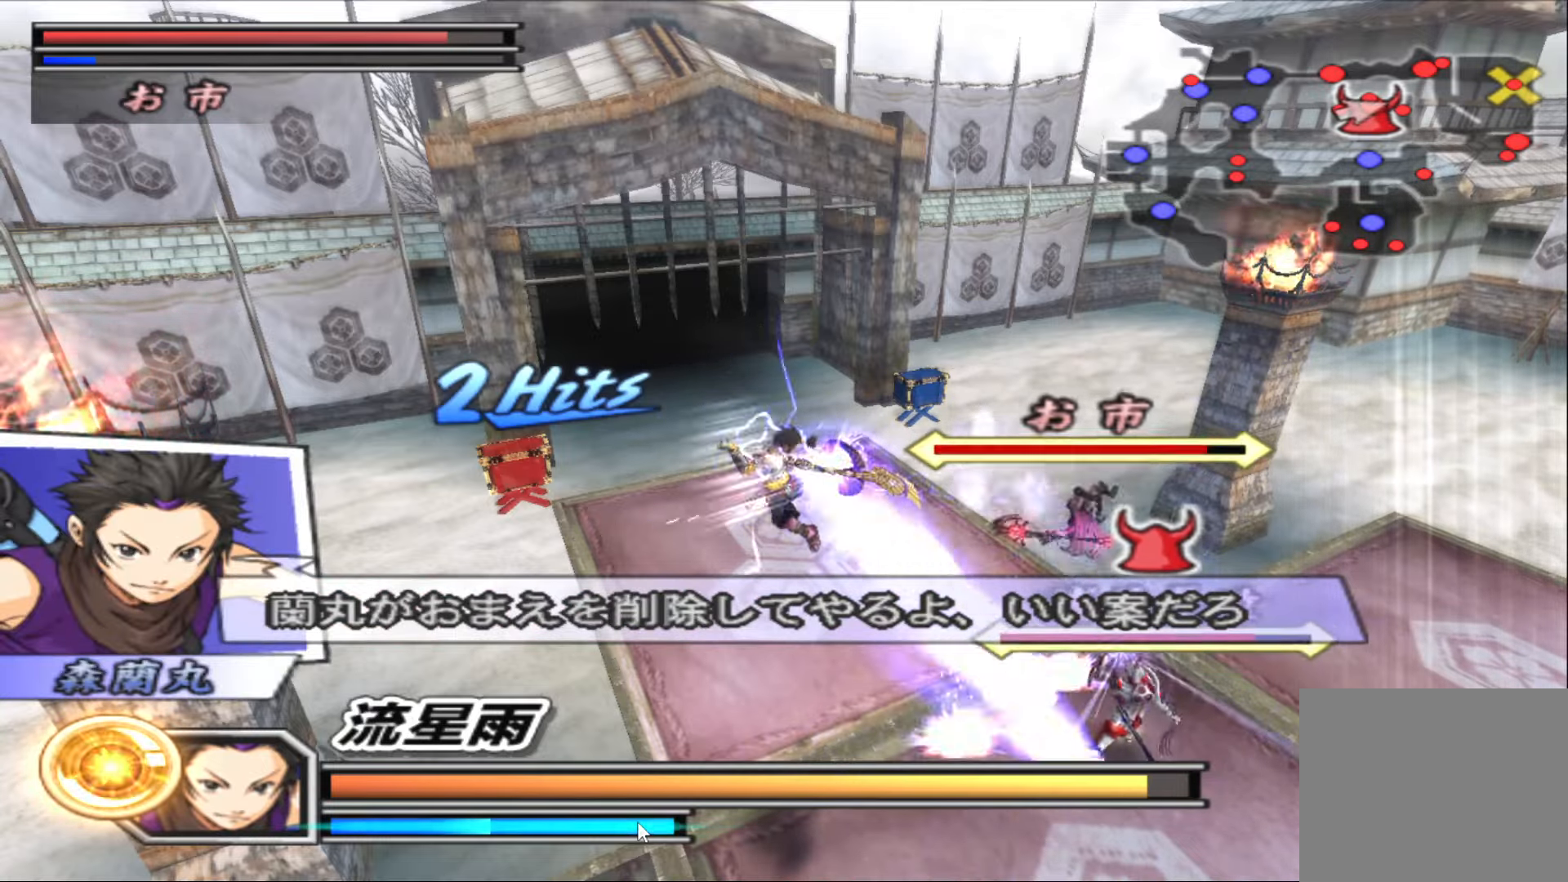
{"buttons": [], "left_stick": "center", "right_stick": "center", "events": [[50, "TRIANGLE", "down"], [117, "TRIANGLE", "up"], [217, "TRIANGLE", "down"], [317, "TRIANGLE", "up"], [383, "TRIANGLE", "down"], [450, "TRIANGLE", "up"]]}
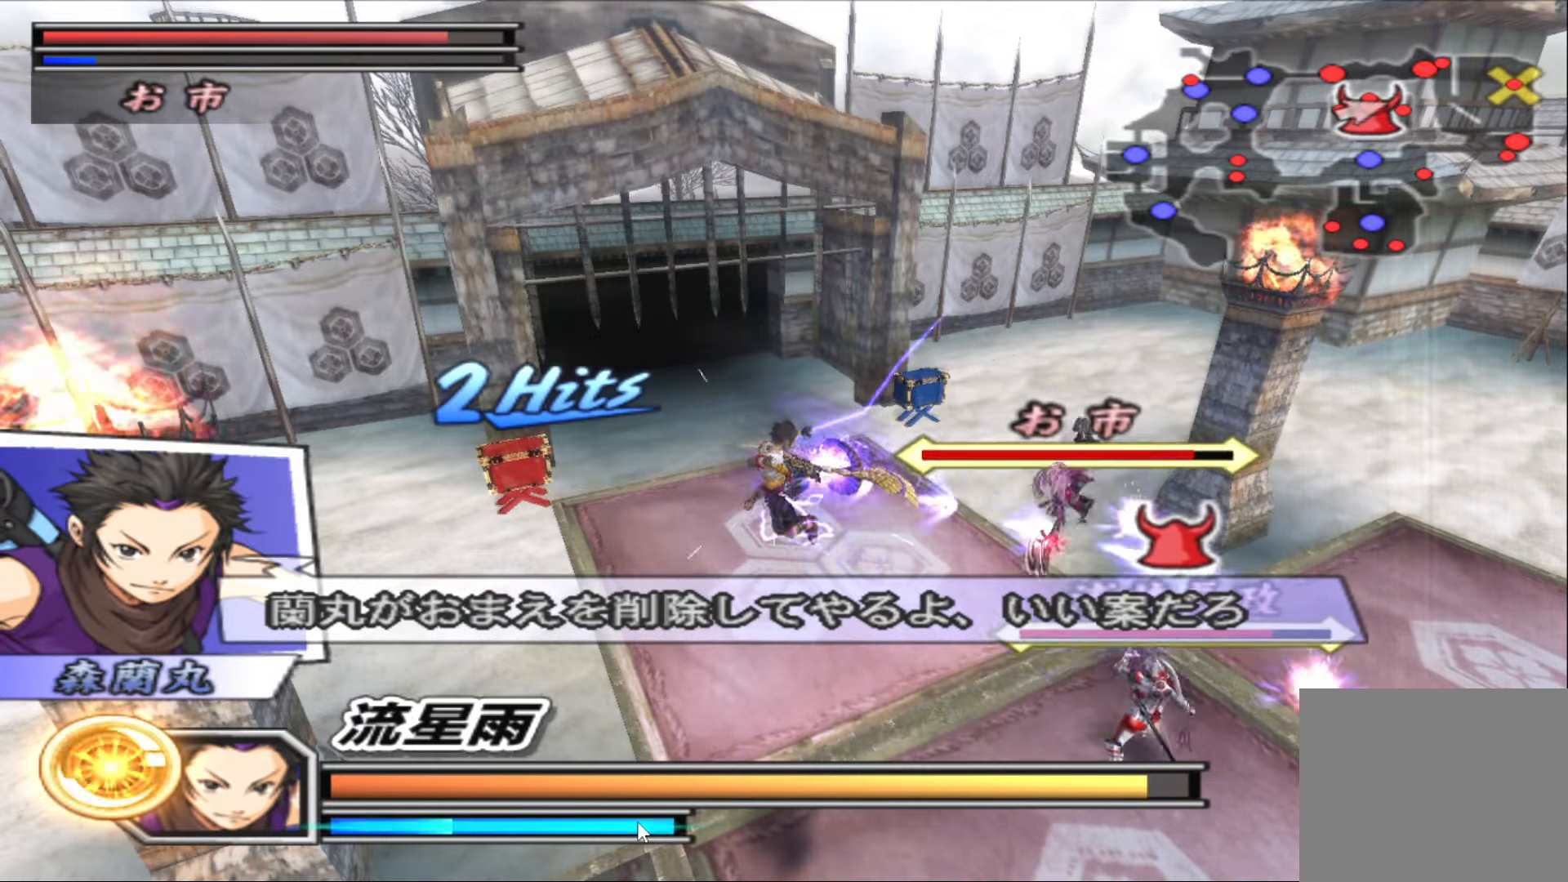
{"buttons": [], "left_stick": "center", "right_stick": "center", "events": [[33, "TRIANGLE", "down"], [117, "TRIANGLE", "up"], [200, "TRIANGLE", "down"], [250, "TRIANGLE", "up"], [350, "TRIANGLE", "down"], [433, "TRIANGLE", "up"]]}
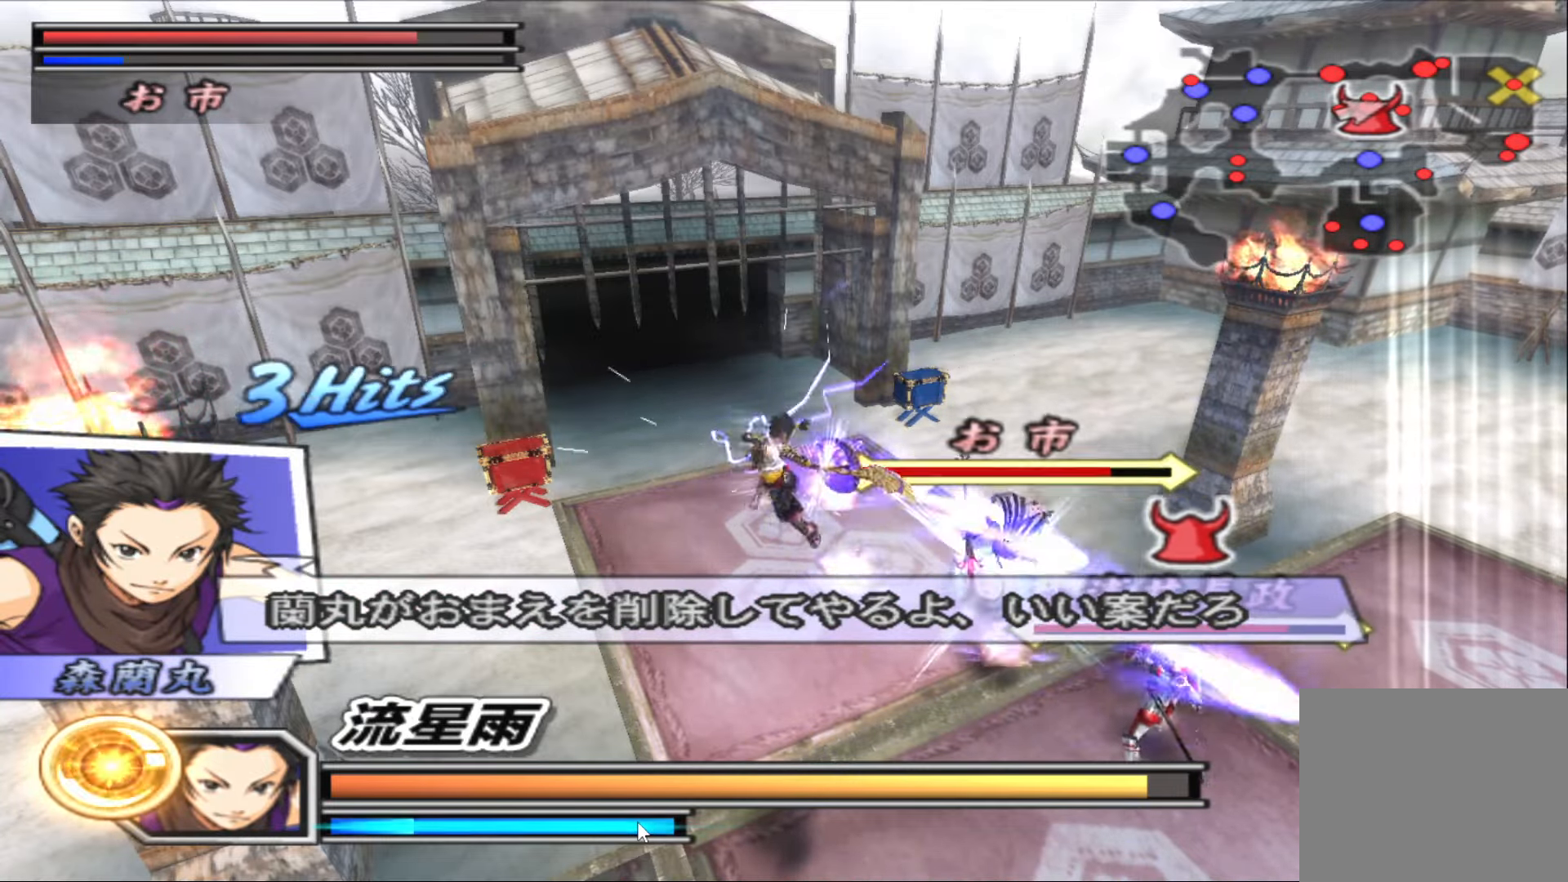
{"buttons": ["TRIANGLE"], "left_stick": "center", "right_stick": "center", "events": [[17, "TRIANGLE", "down"], [100, "TRIANGLE", "up"], [167, "TRIANGLE", "down"], [267, "TRIANGLE", "up"], [333, "TRIANGLE", "down"], [433, "TRIANGLE", "up"], [500, "TRIANGLE", "down"]]}
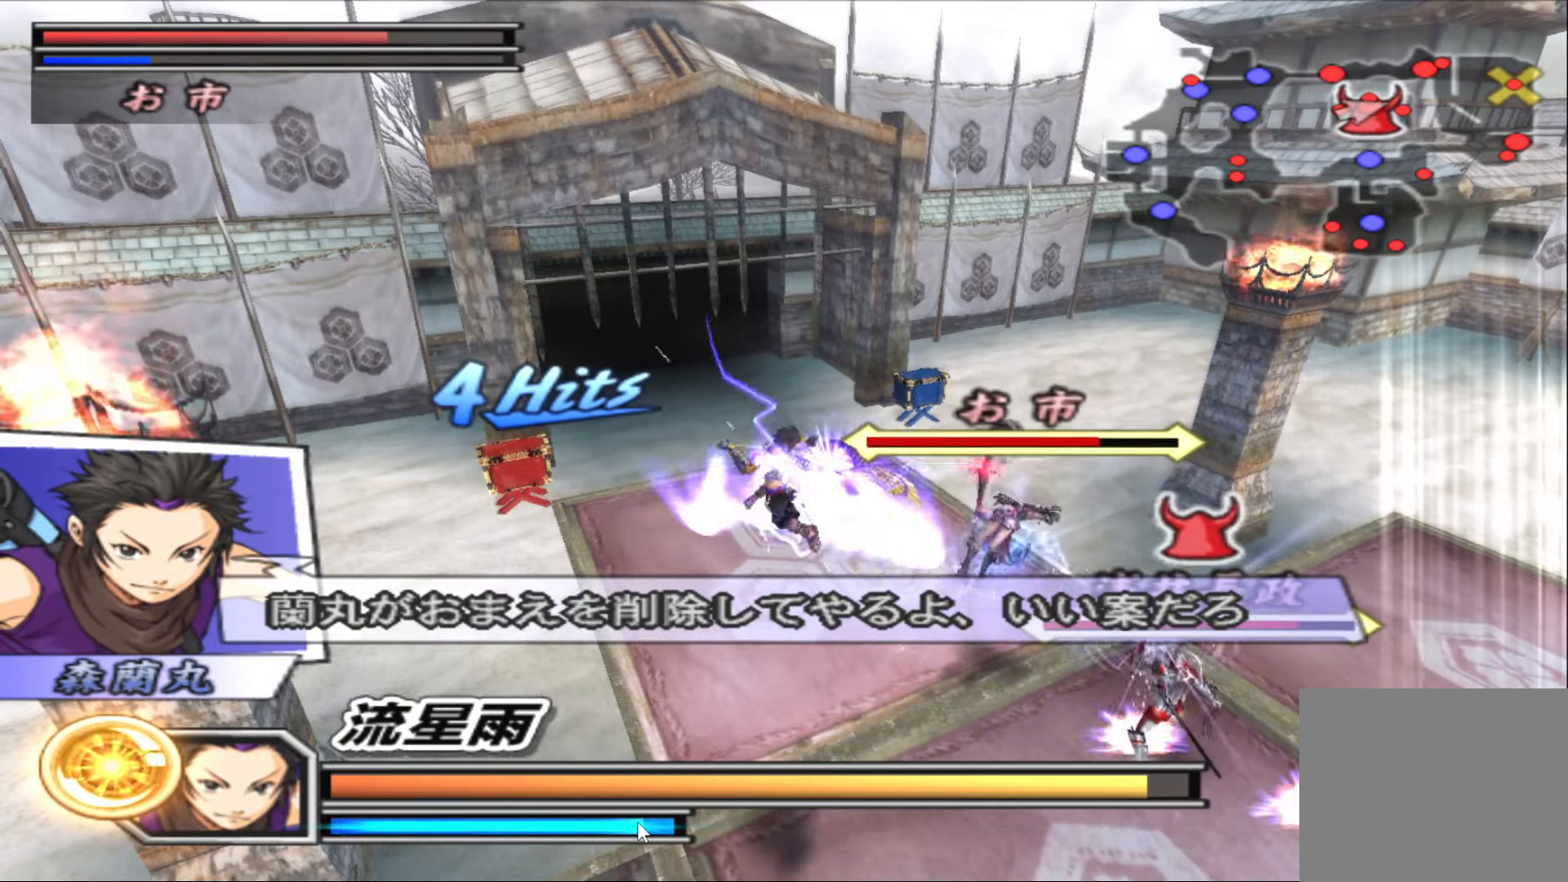
{"buttons": ["TRIANGLE"], "left_stick": "center", "right_stick": "center", "events": [[100, "TRIANGLE", "up"], [150, "TRIANGLE", "down"], [250, "TRIANGLE", "up"], [333, "TRIANGLE", "down"], [417, "TRIANGLE", "up"], [500, "TRIANGLE", "down"]]}
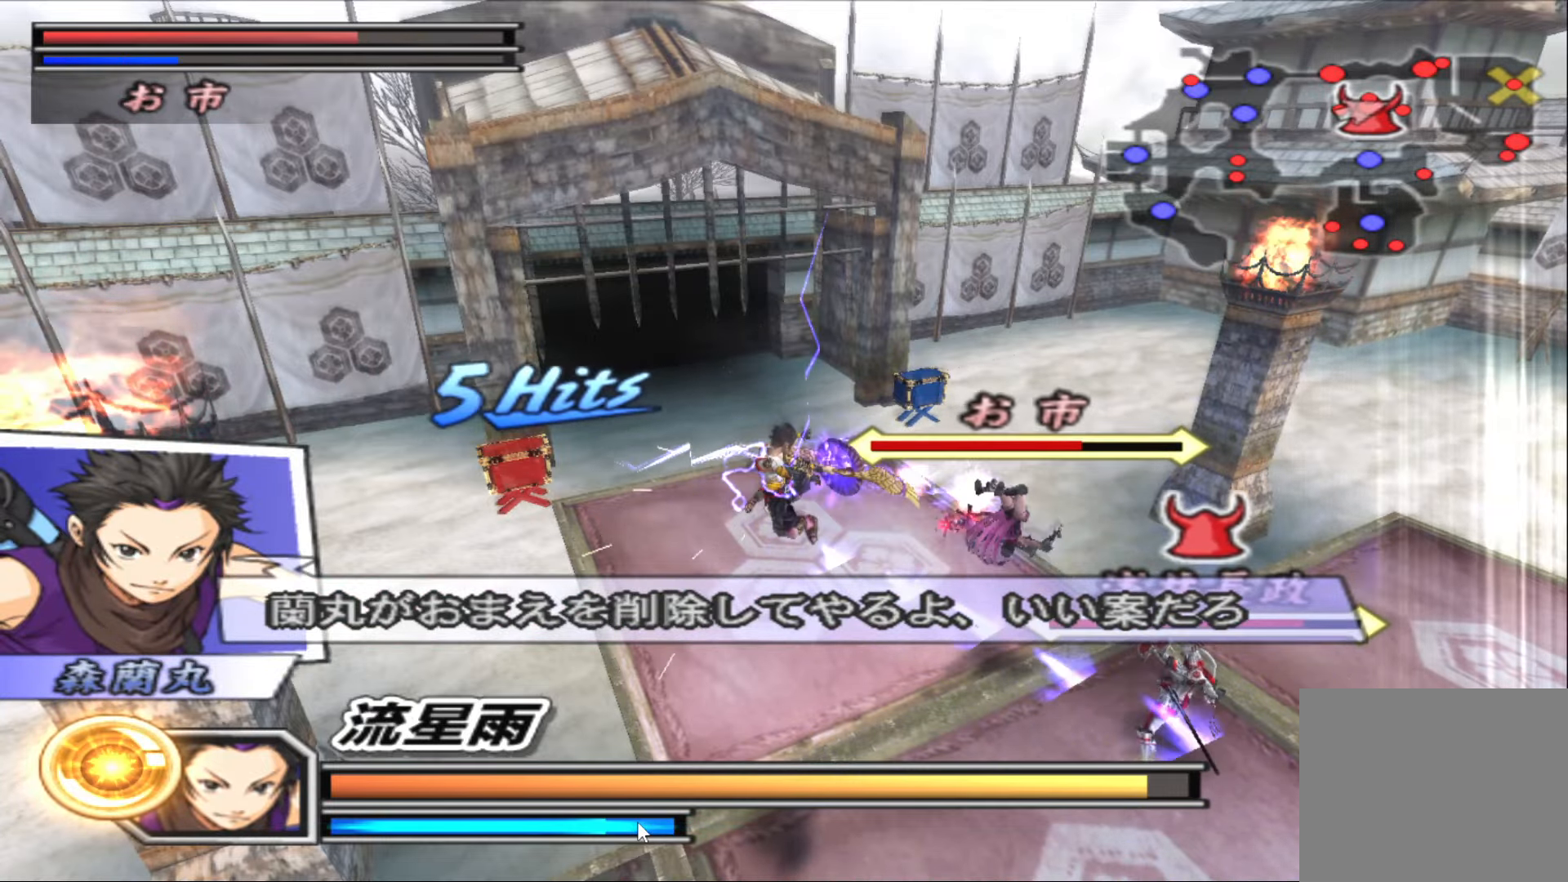
{"buttons": [], "left_stick": "center", "right_stick": "center", "events": [[50, "TRIANGLE", "up"], [117, "TRIANGLE", "down"], [200, "TRIANGLE", "up"], [267, "TRIANGLE", "down"], [333, "TRIANGLE", "up"], [417, "TRIANGLE", "down"], [500, "TRIANGLE", "up"]]}